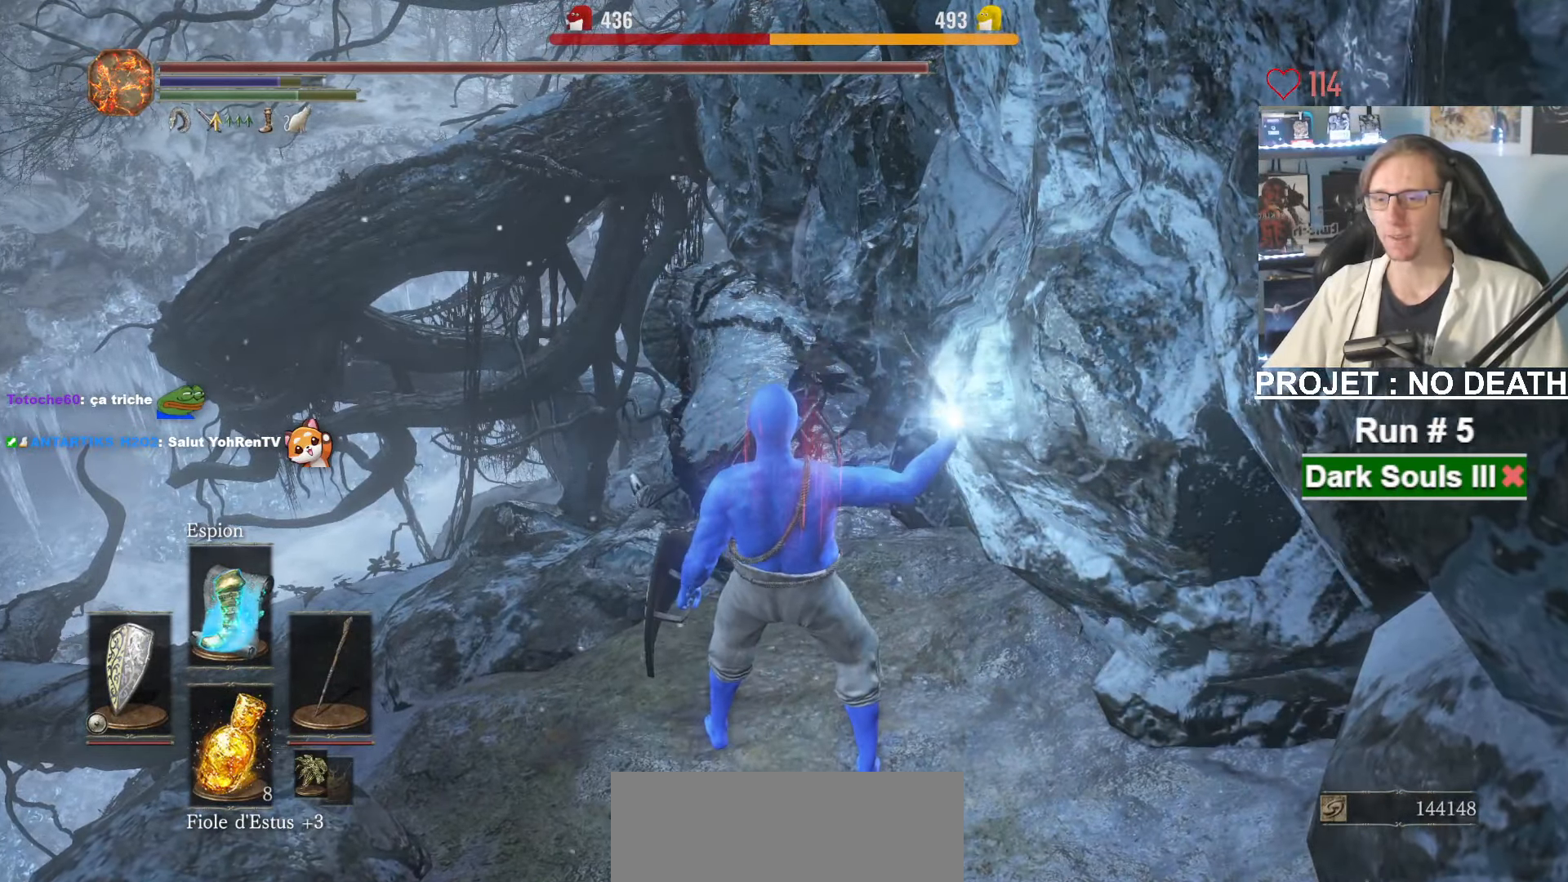
Gameplay with keyboard and mouse; each line is a JSON object with the keys and mouse buttons held at the frame after it. "events" lists presses ("down") and releases ("up") of "1", "2", "3", "4", "a", "alt", "ctrl", "d", "down", "e", "f", "g", "left", "q", "r", "return", "right", "s", "shift", "space", "tab", "up", "z", "mouse_left", "mouse_wheel", "mouse_right", "mouse_mb4" and "mouse_mb5" between this image and that frame as [ms after this image, input, new state], when the widget could be followed in between. "mouse_left", "mouse_wheel", "mouse_right", "mouse_mb4", "mouse_mb5" = the "left", "wheel", "right", "mb4", "mb5" buttons of the "mouse" list. No other keys are recorded. "wheel" means that the mouse wheel is clicked or scrolled. Not read: mouse_move.
{"keys": ["space", "z"], "mouse": [], "events": []}
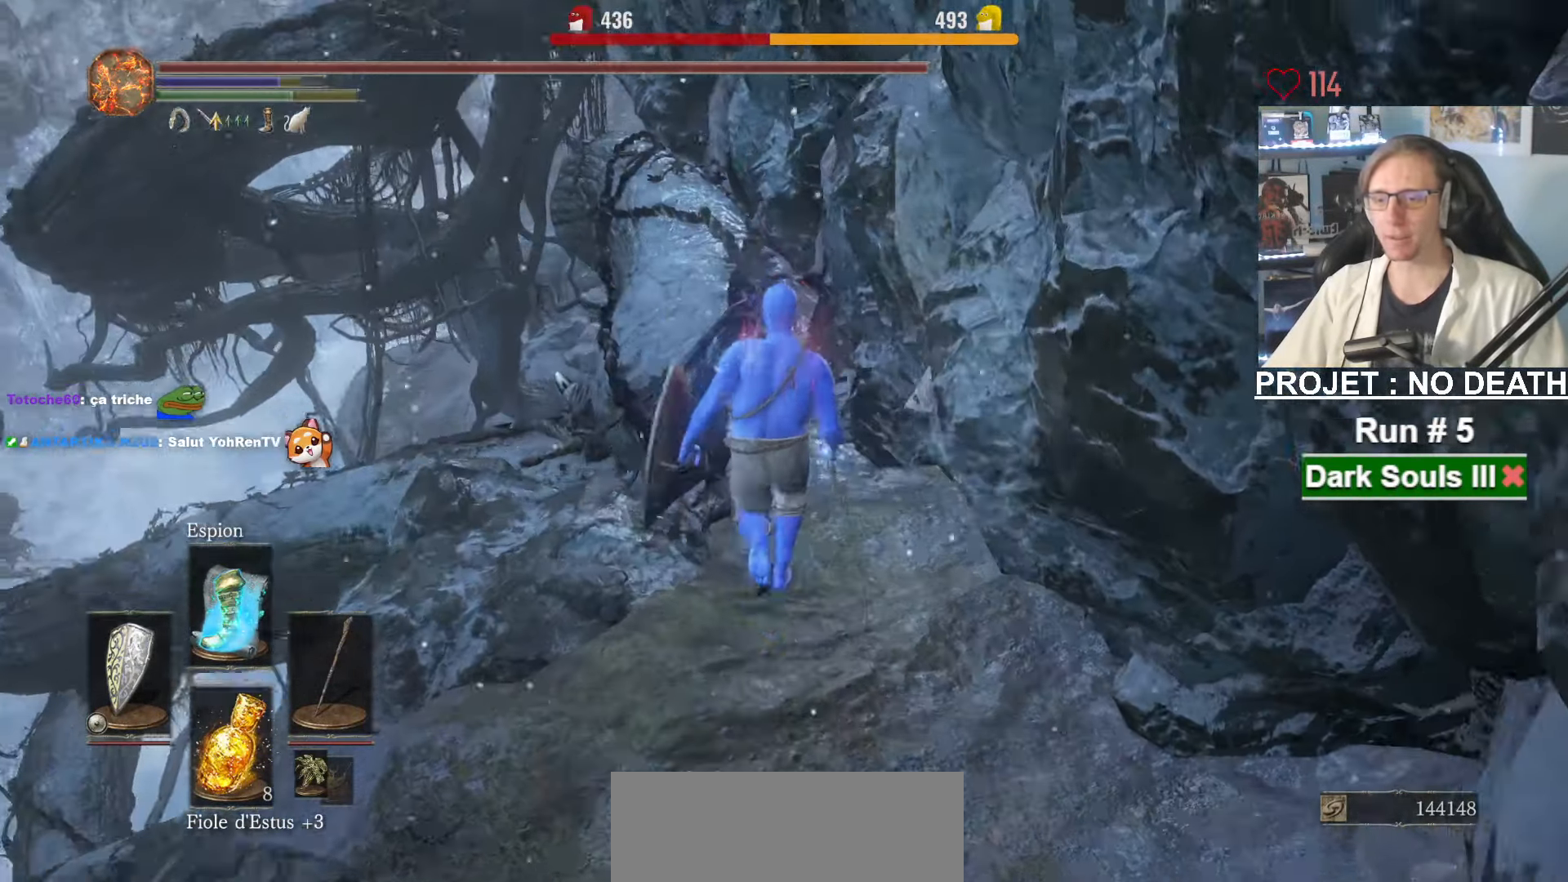
{"keys": ["space", "z"], "mouse": [], "events": []}
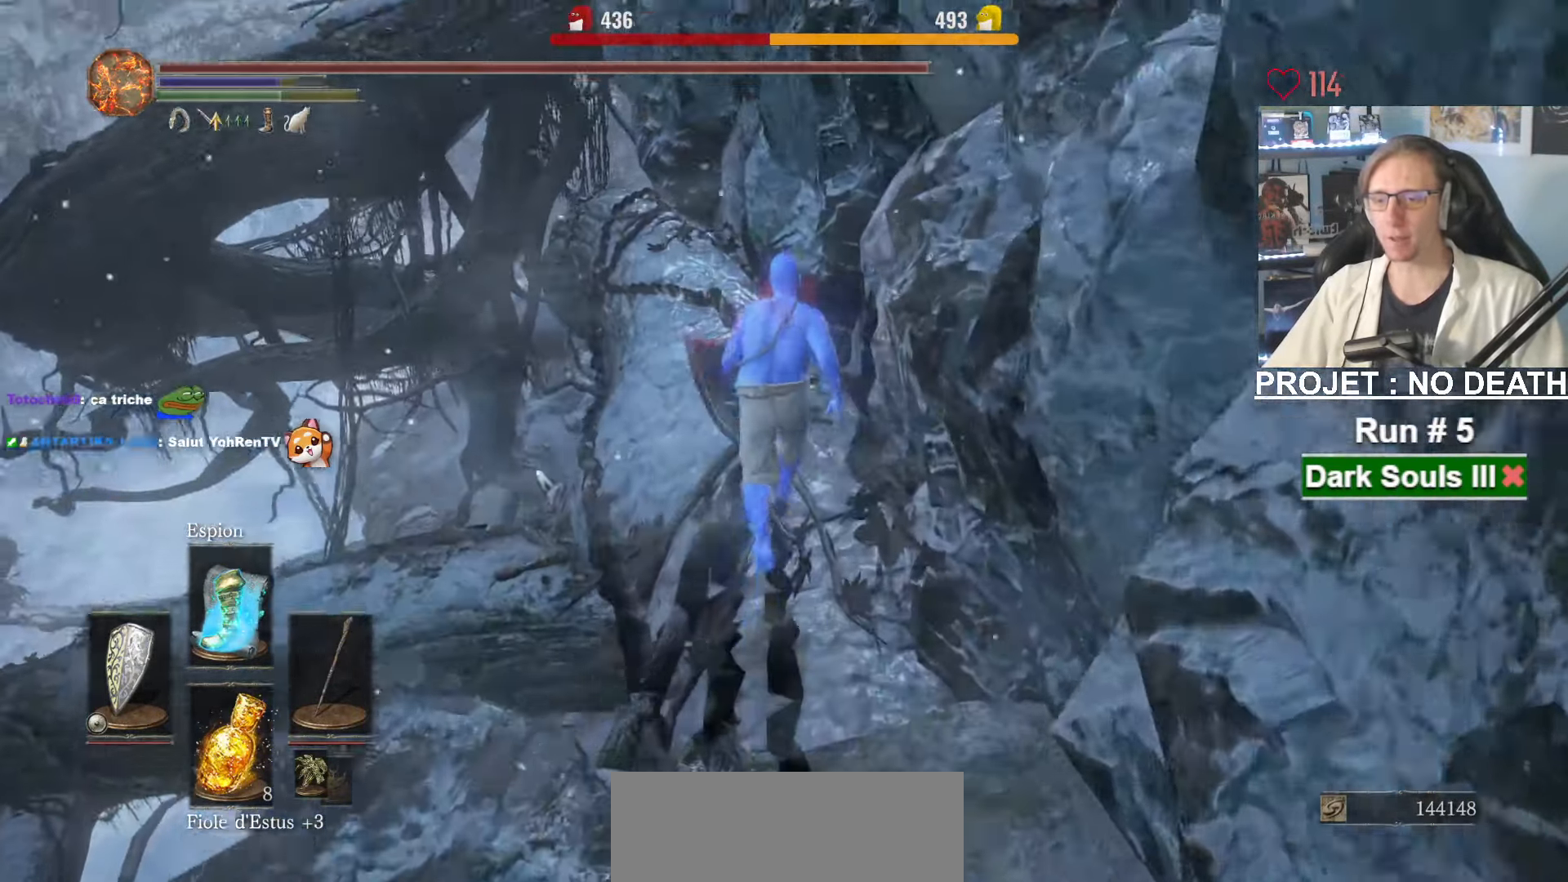
{"keys": ["space", "z"], "mouse": [], "events": []}
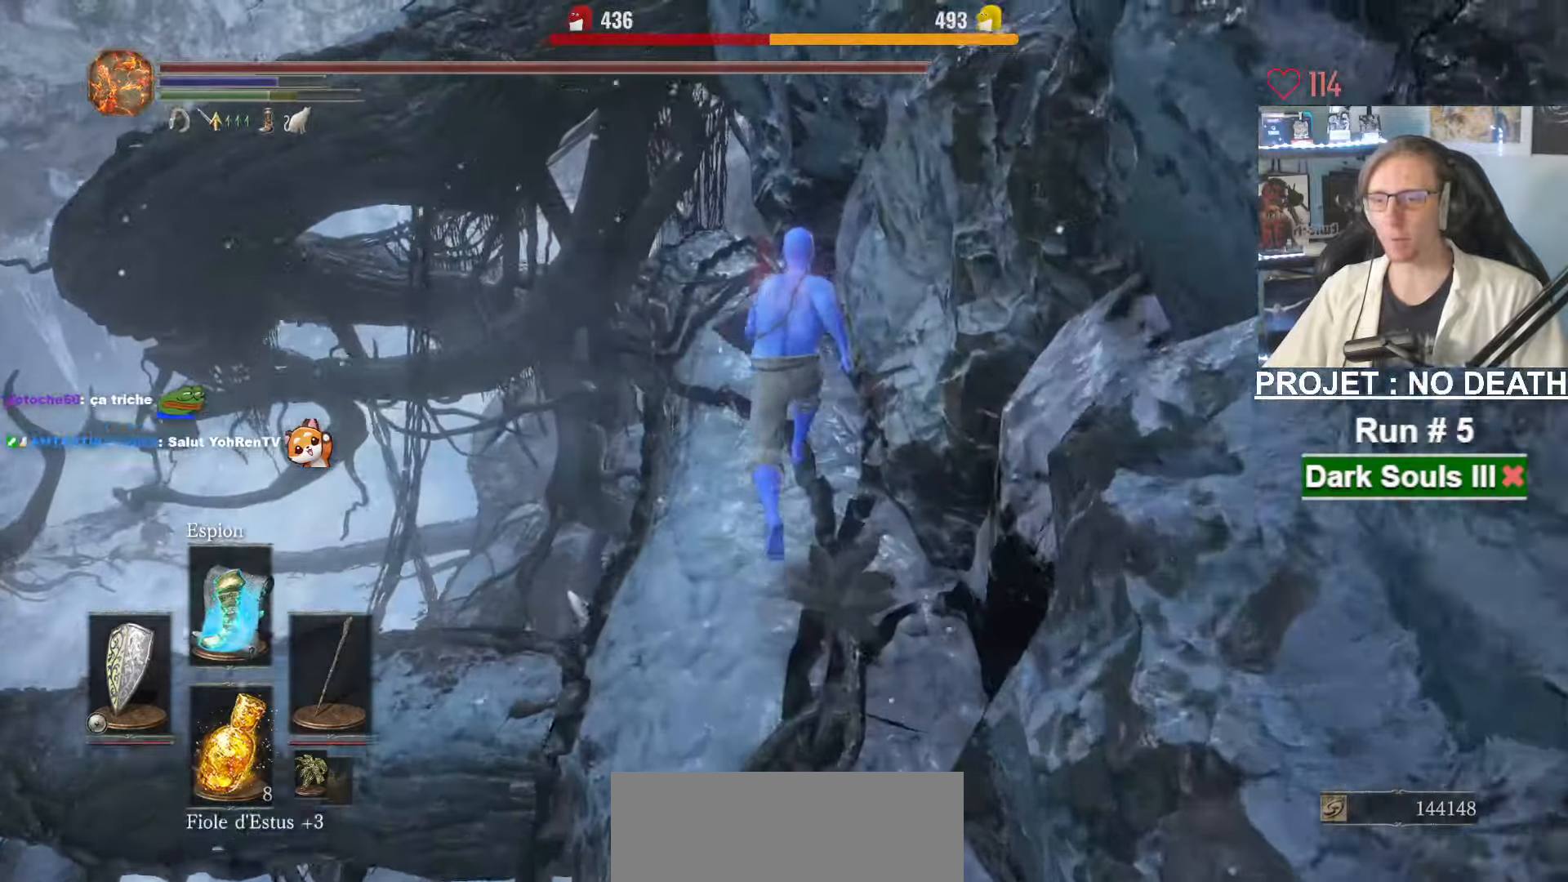
{"keys": ["space", "z"], "mouse": [], "events": []}
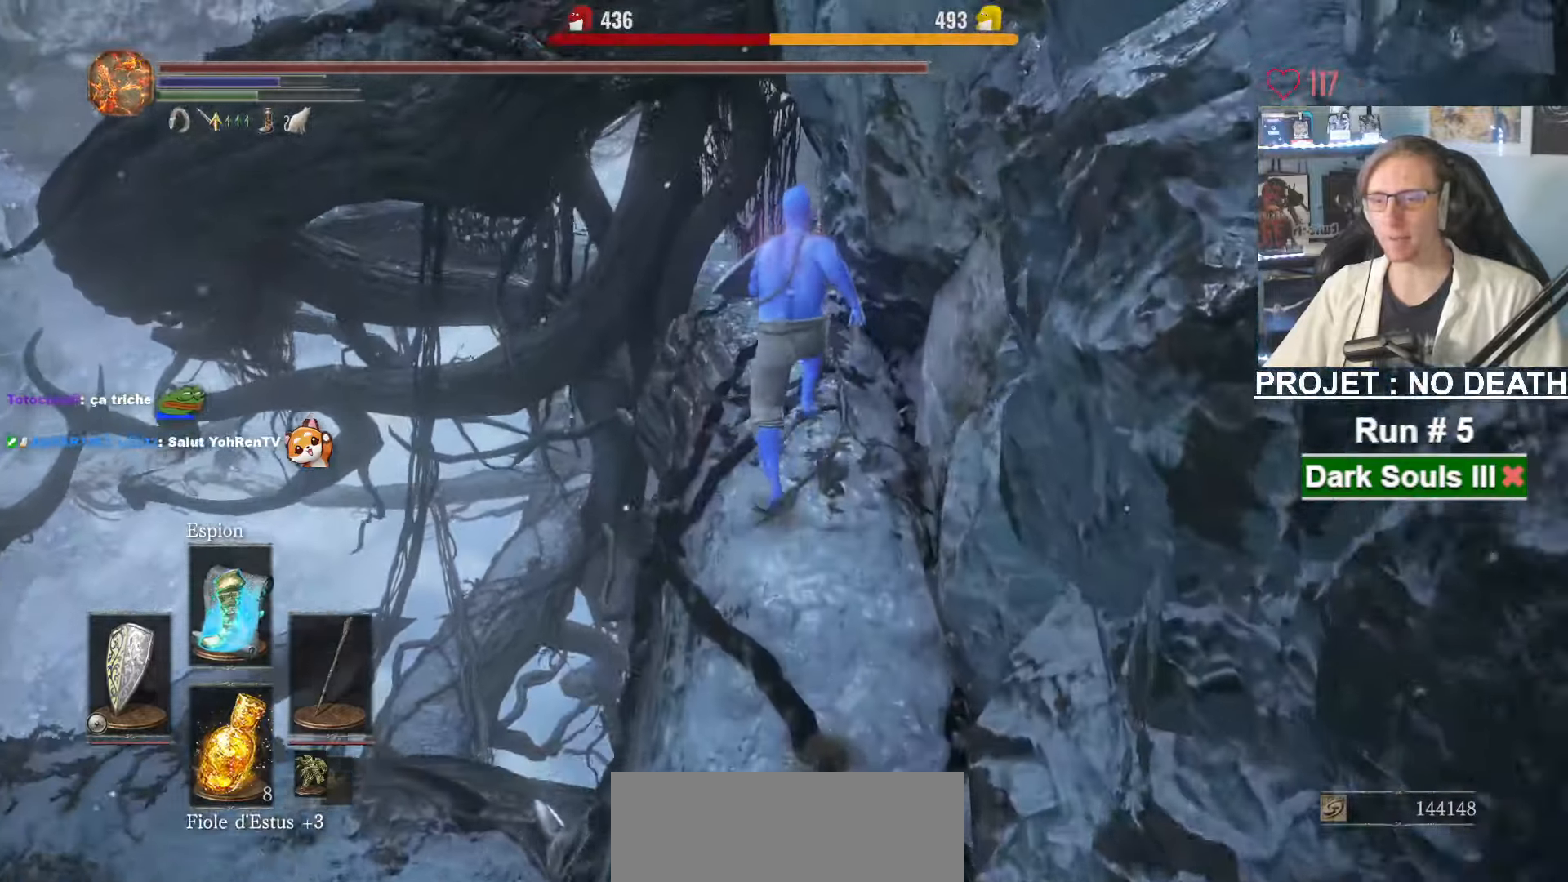
{"keys": ["space", "z"], "mouse": [], "events": []}
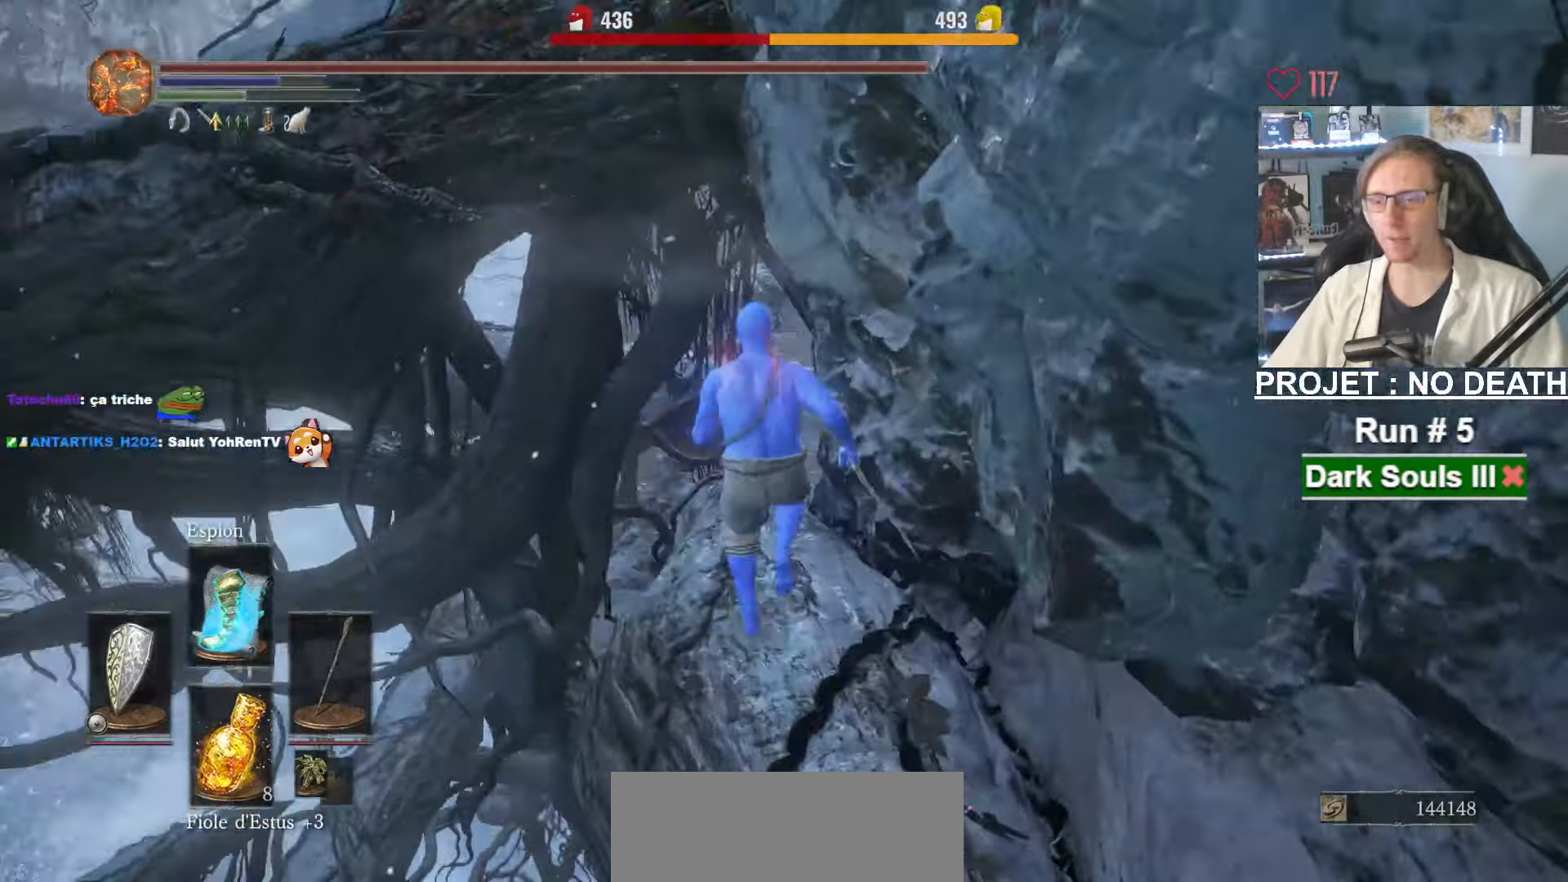
{"keys": ["space", "z"], "mouse": [], "events": []}
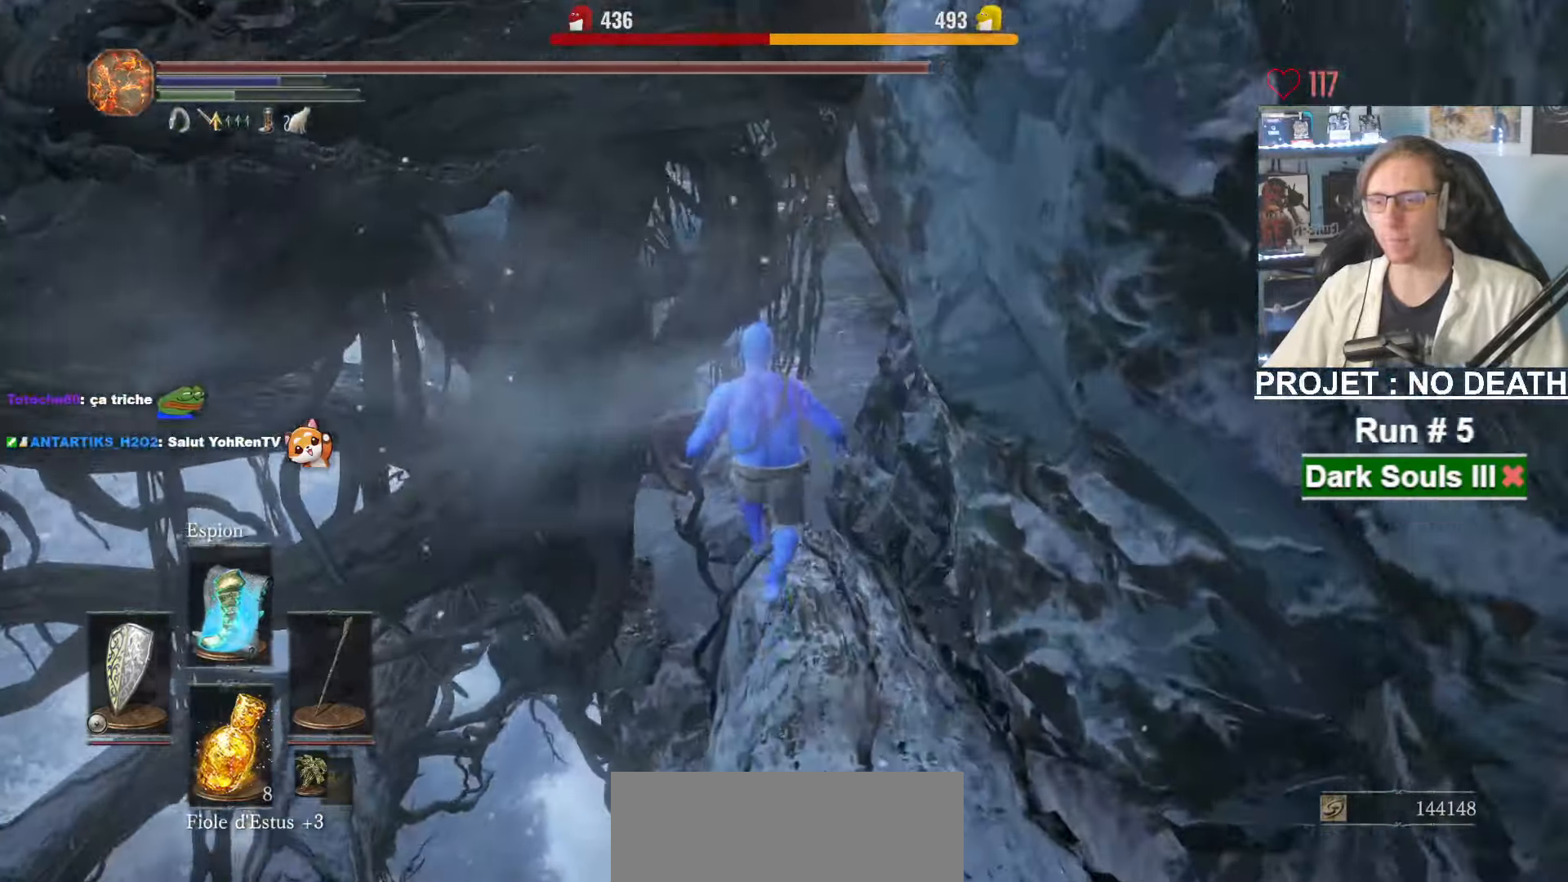
{"keys": ["z"], "mouse": [], "events": [[500, "space", "up"]]}
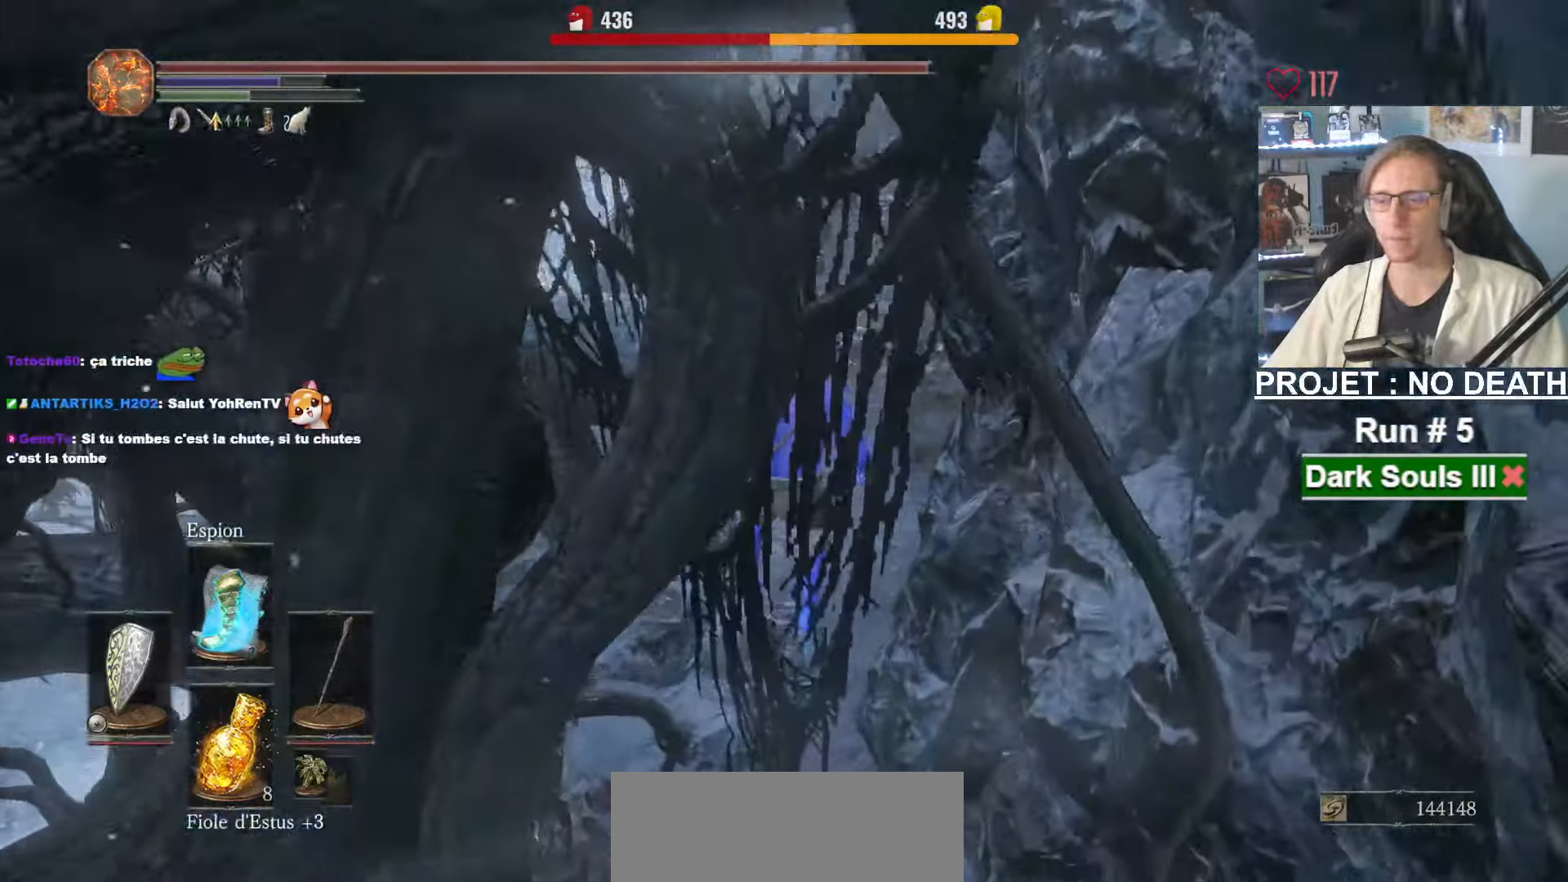
{"keys": ["z"], "mouse": [], "events": [[383, "space", "down"], [433, "space", "up"]]}
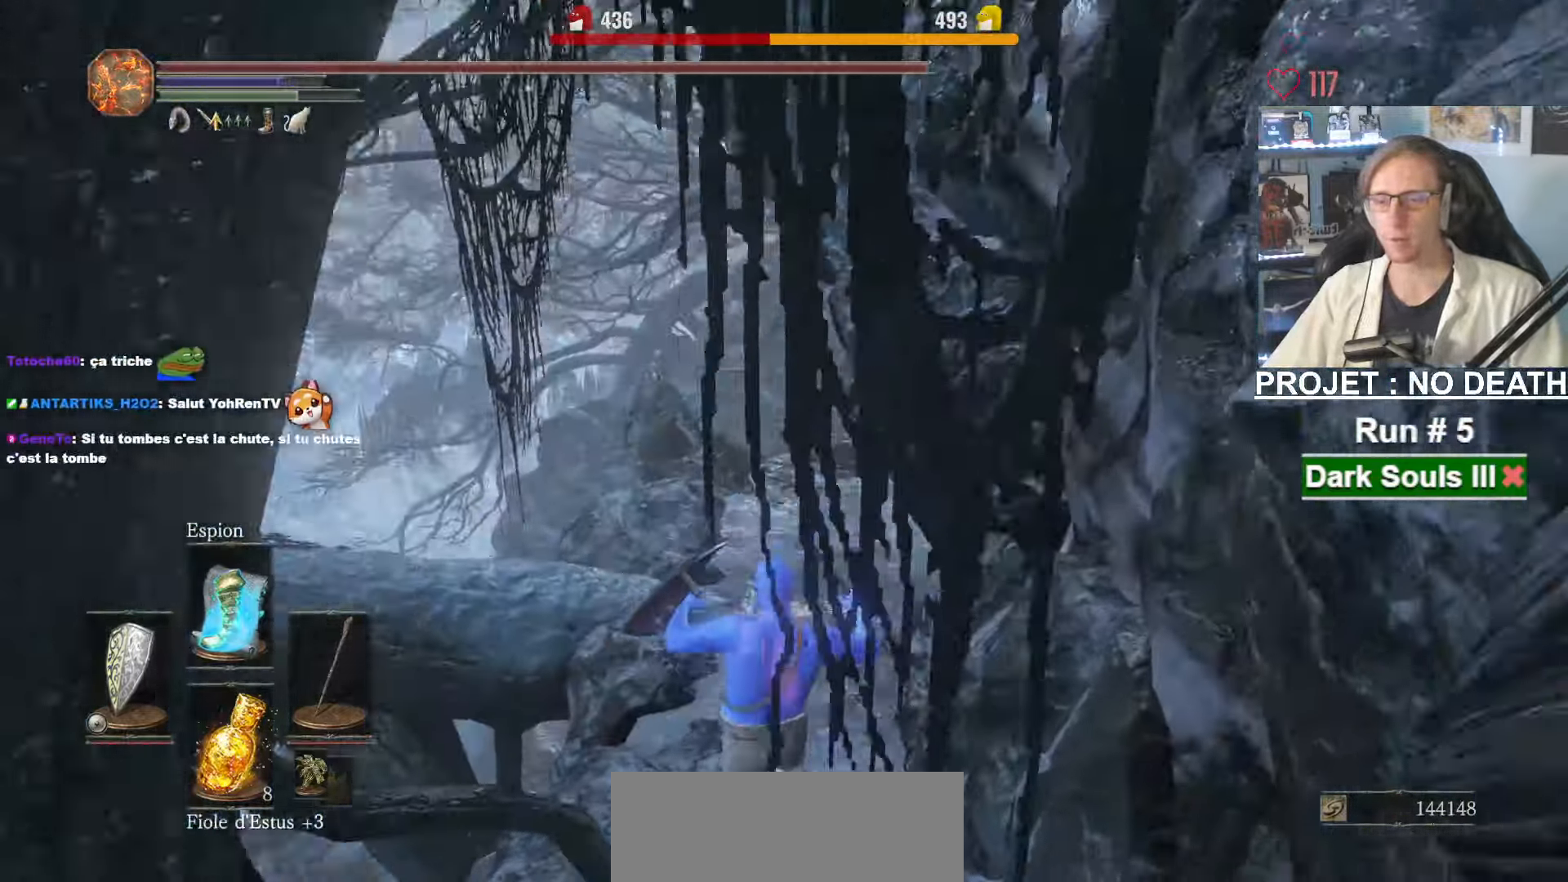
{"keys": ["space", "z"], "mouse": [], "events": [[16, "space", "down"], [66, "space", "up"], [166, "space", "down"], [250, "space", "up"], [350, "space", "down"], [400, "space", "up"], [483, "space", "down"]]}
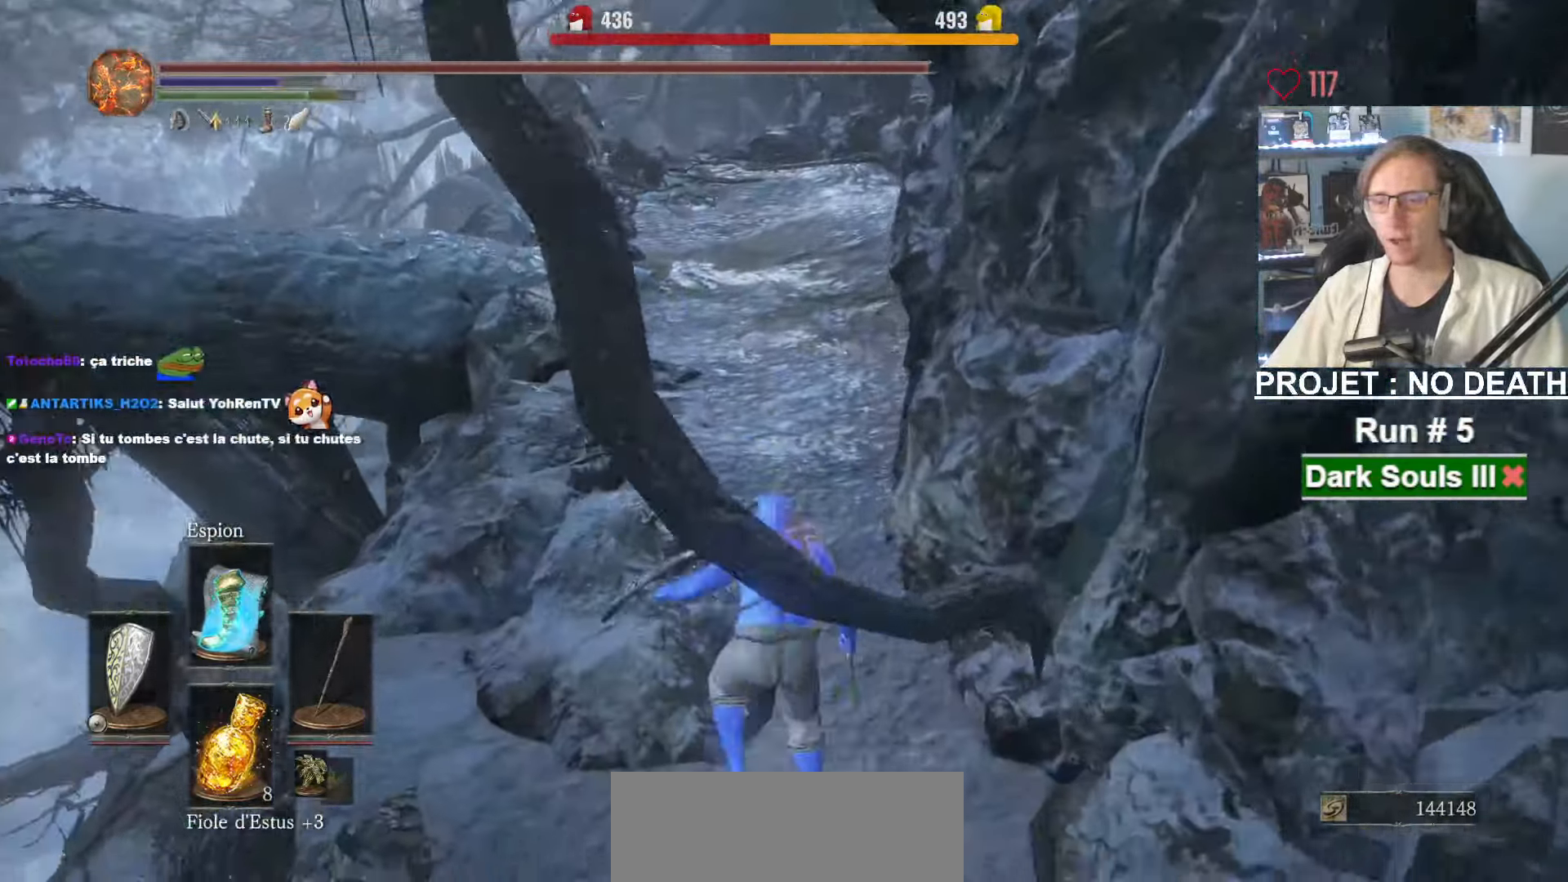
{"keys": ["space", "z"], "mouse": [], "events": [[33, "space", "up"], [133, "space", "down"]]}
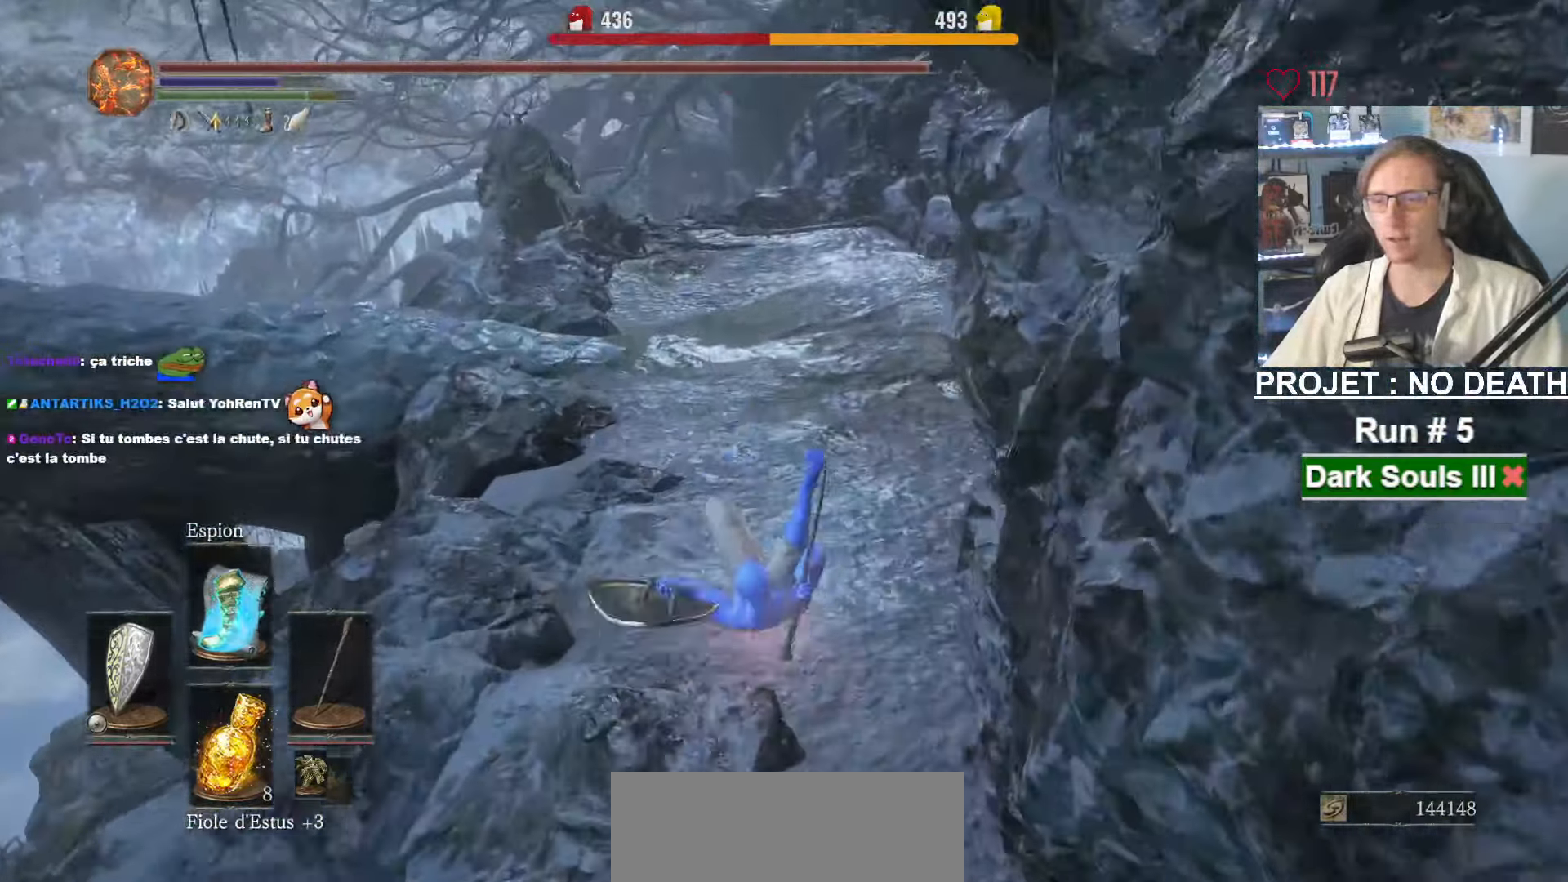
{"keys": ["q", "z"], "mouse": [], "events": [[466, "q", "down"], [466, "space", "up"]]}
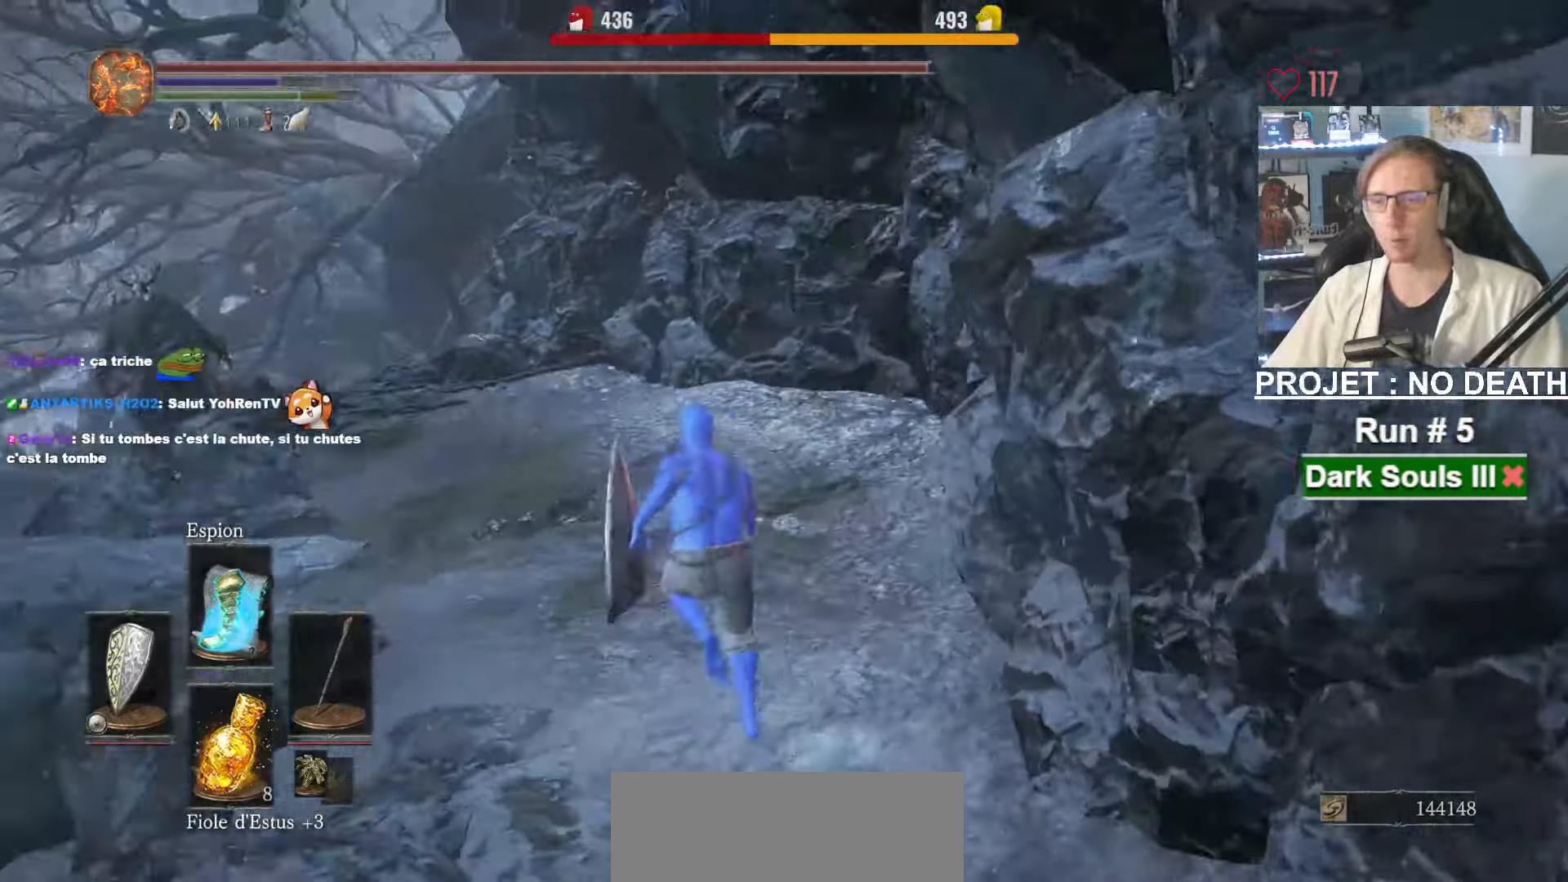
{"keys": [], "mouse": [], "events": [[116, "q", "up"], [350, "z", "up"]]}
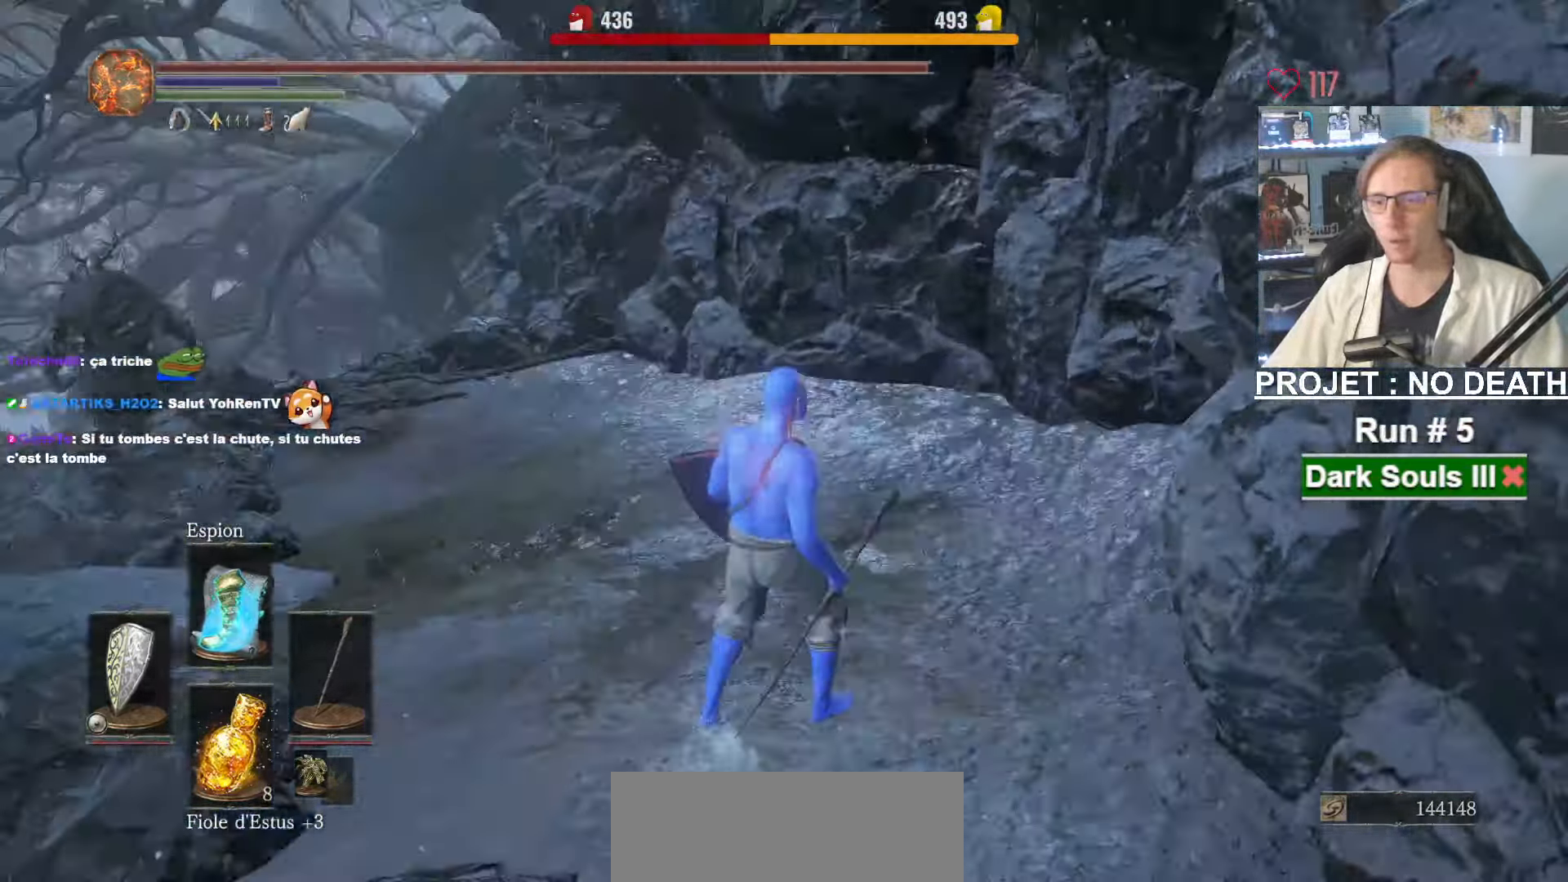
{"keys": ["q", "z"], "mouse": [], "events": [[500, "q", "down"], [500, "z", "down"]]}
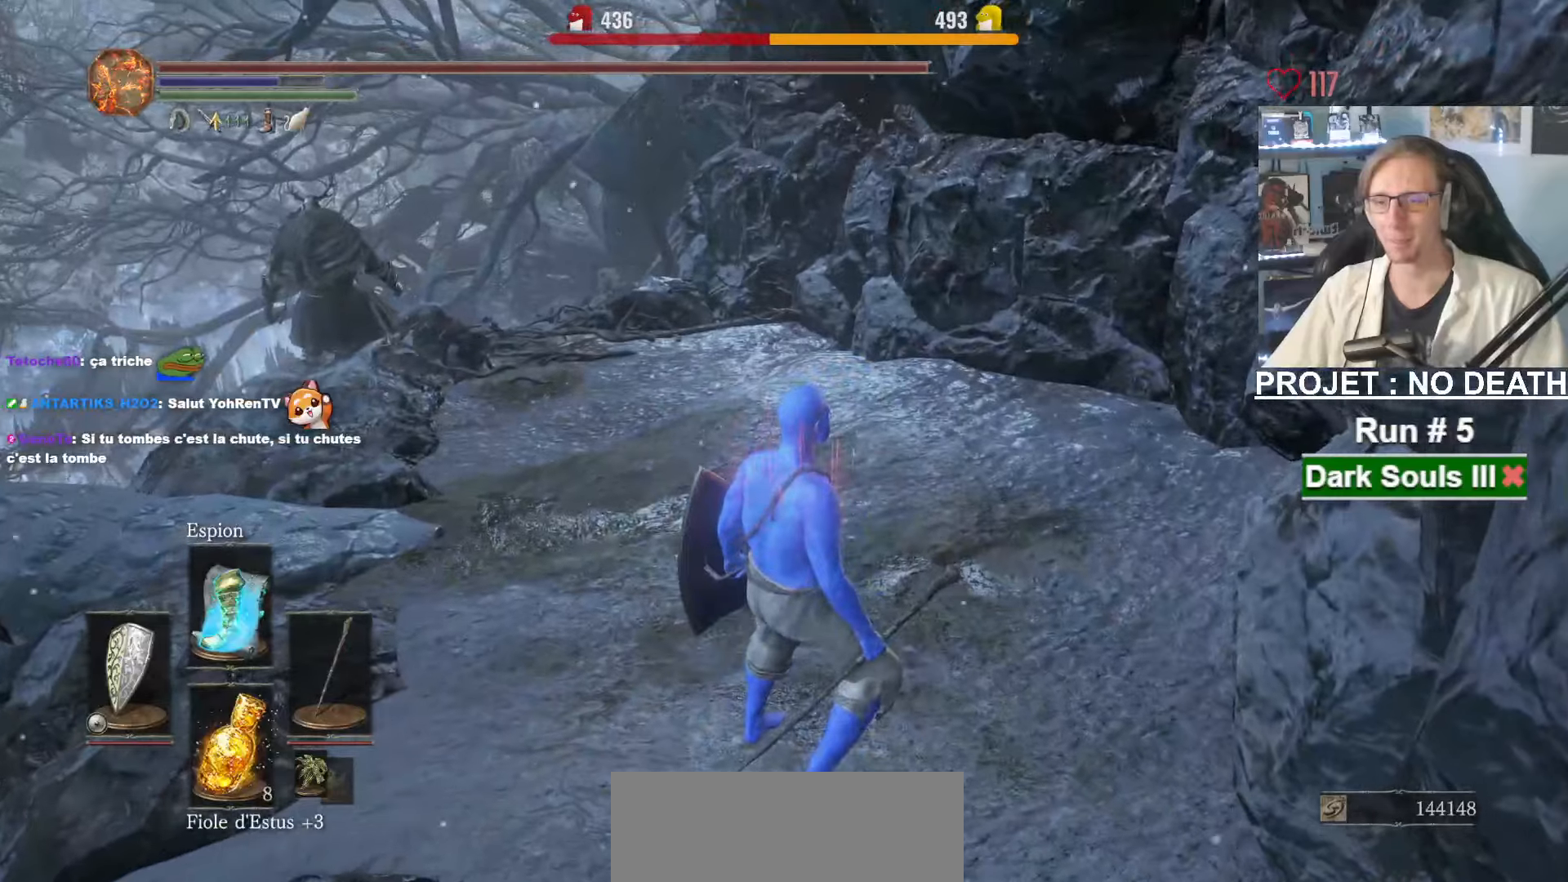
{"keys": ["q", "z"], "mouse": [], "events": []}
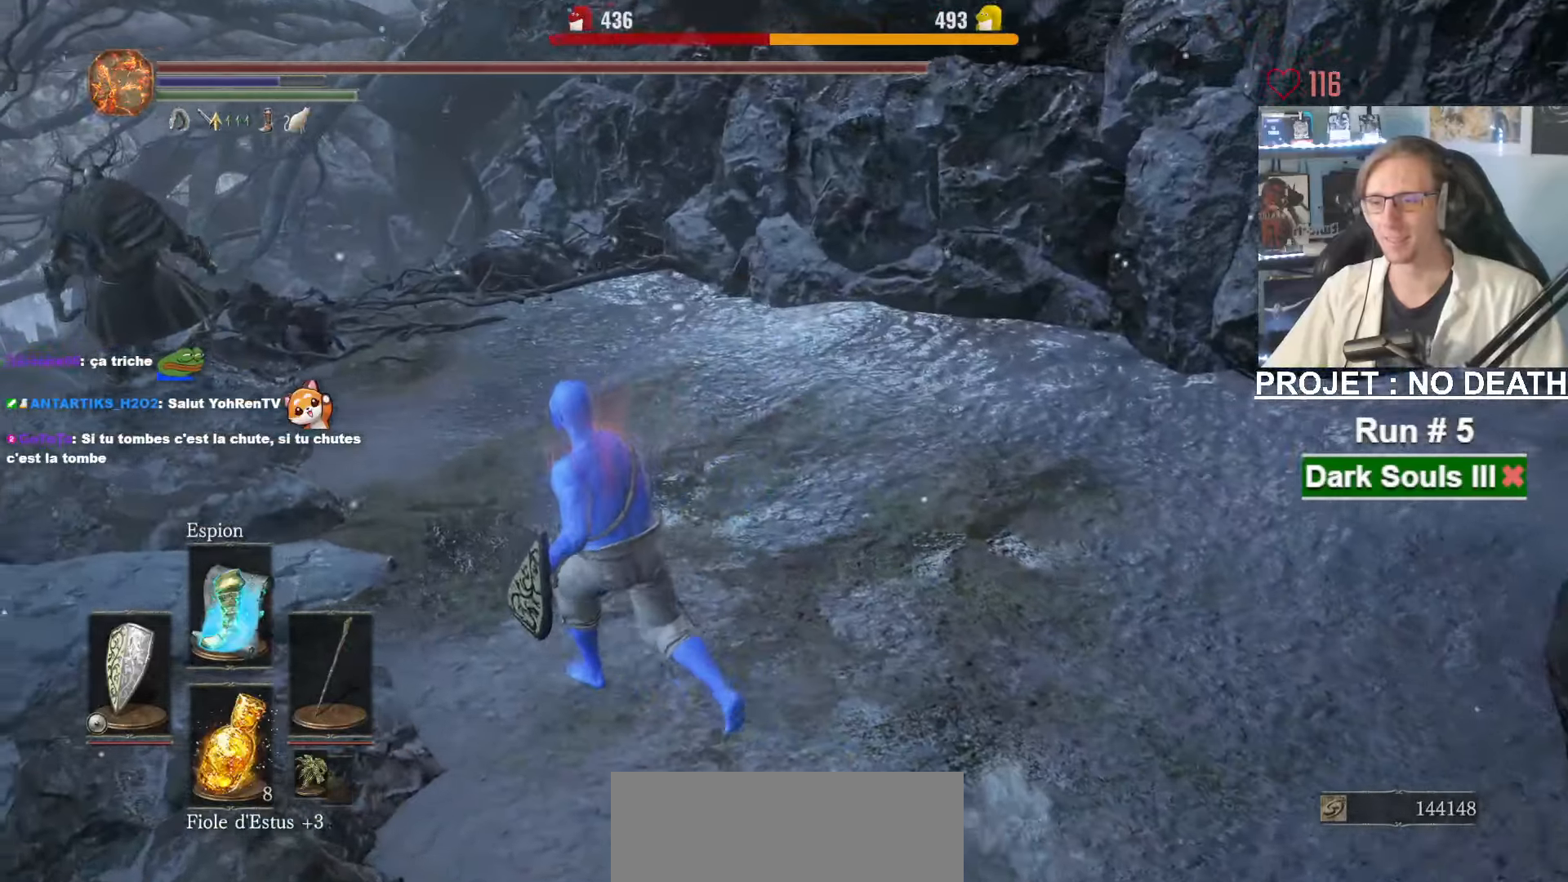
{"keys": [], "mouse": [], "events": [[200, "z", "up"], [250, "q", "up"]]}
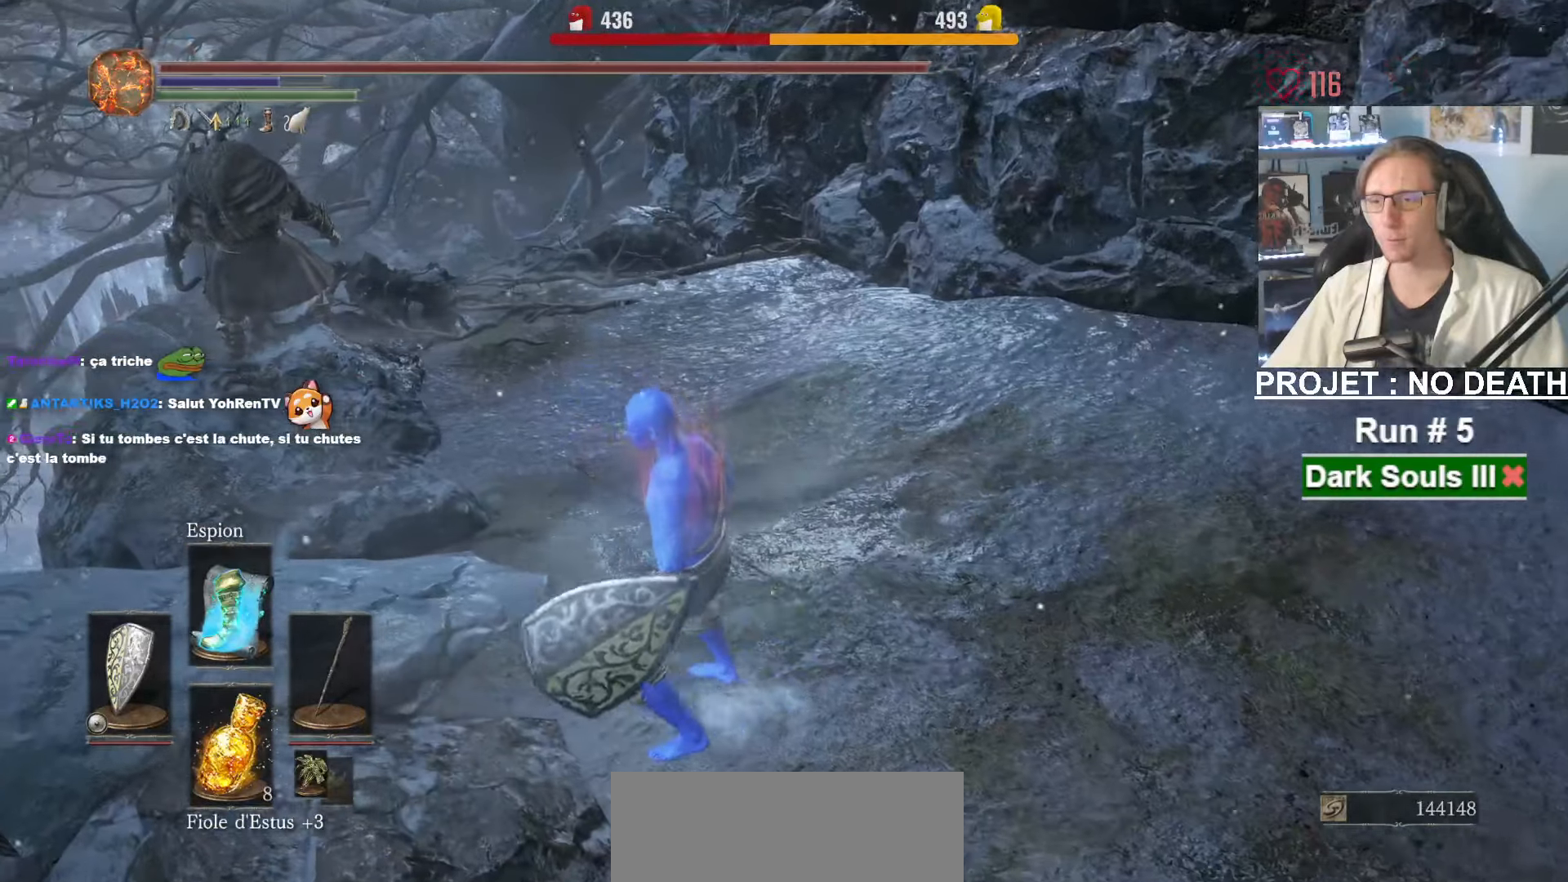
{"keys": [], "mouse": [], "events": [[167, "q", "down"], [267, "z", "down"], [417, "q", "up"], [417, "z", "up"]]}
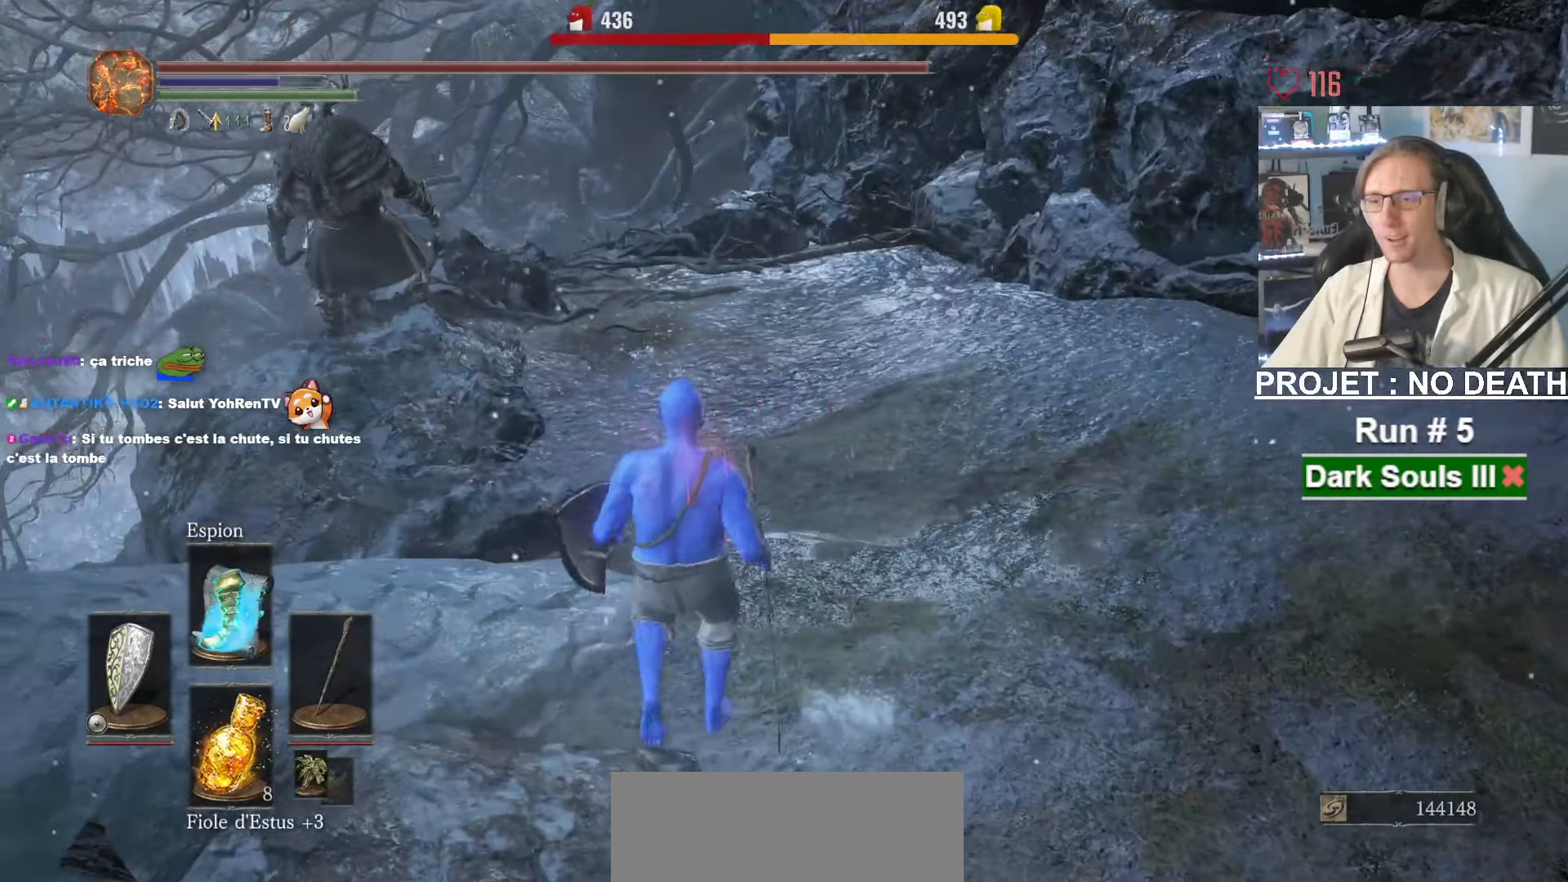
{"keys": [], "mouse": [], "events": []}
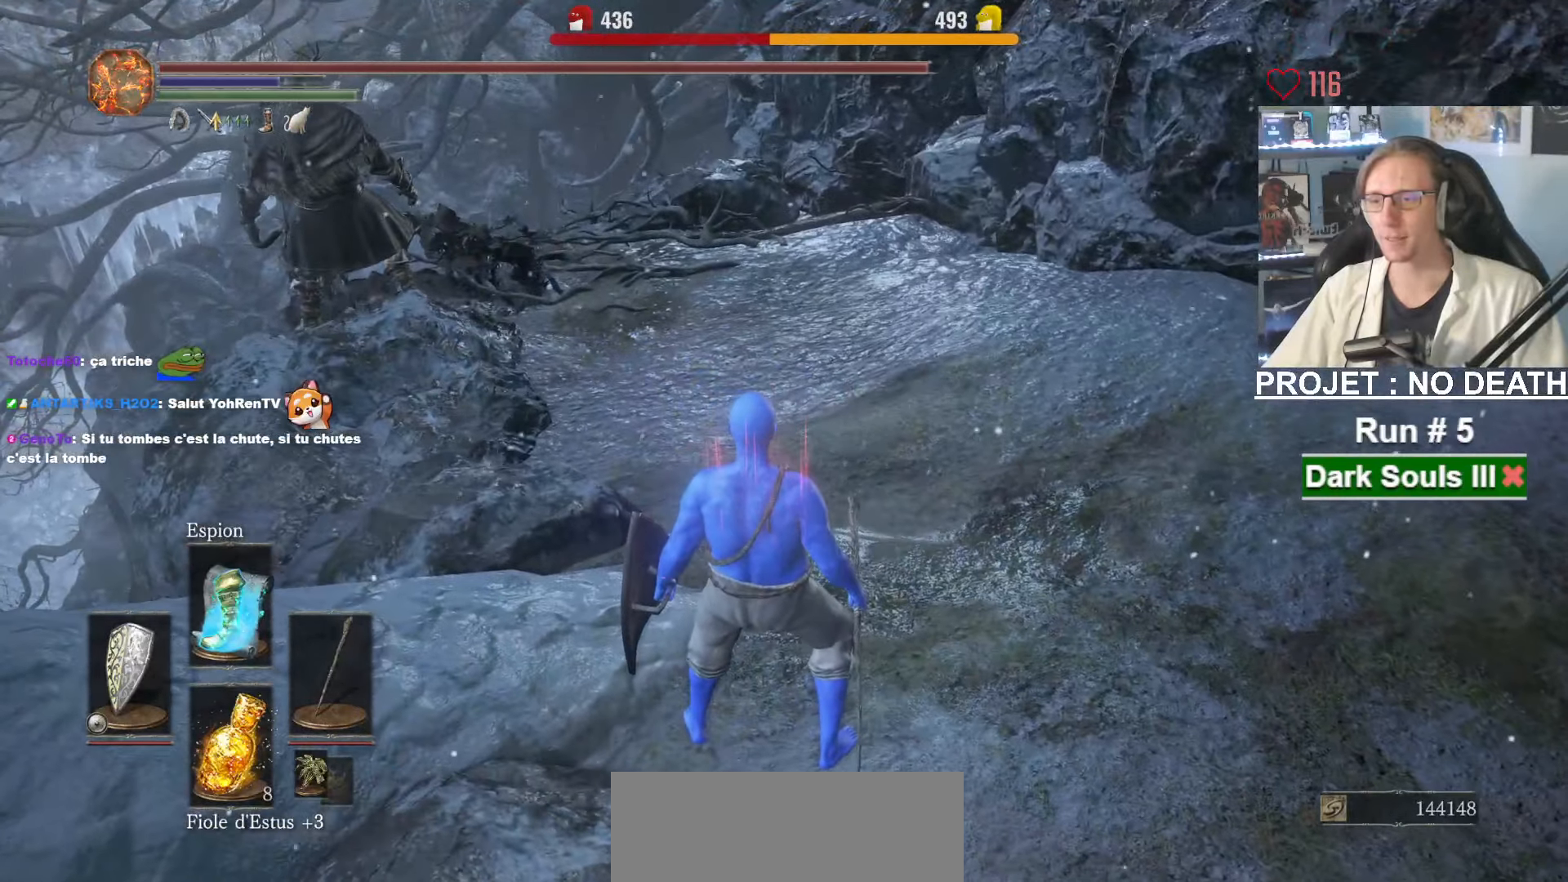
{"keys": [], "mouse": [], "events": []}
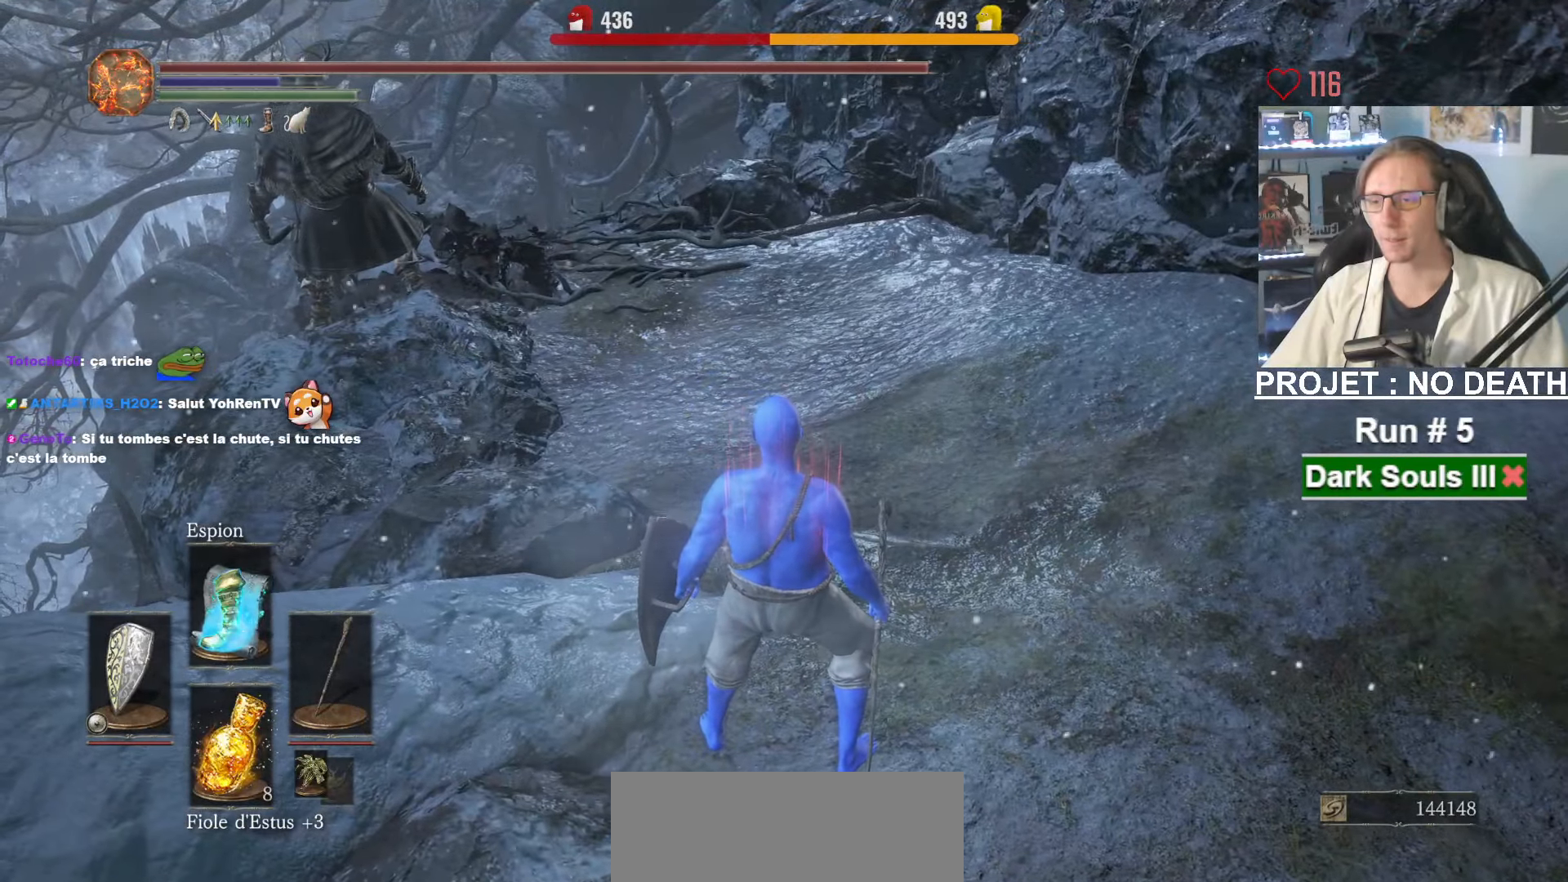
{"keys": [], "mouse": [], "events": []}
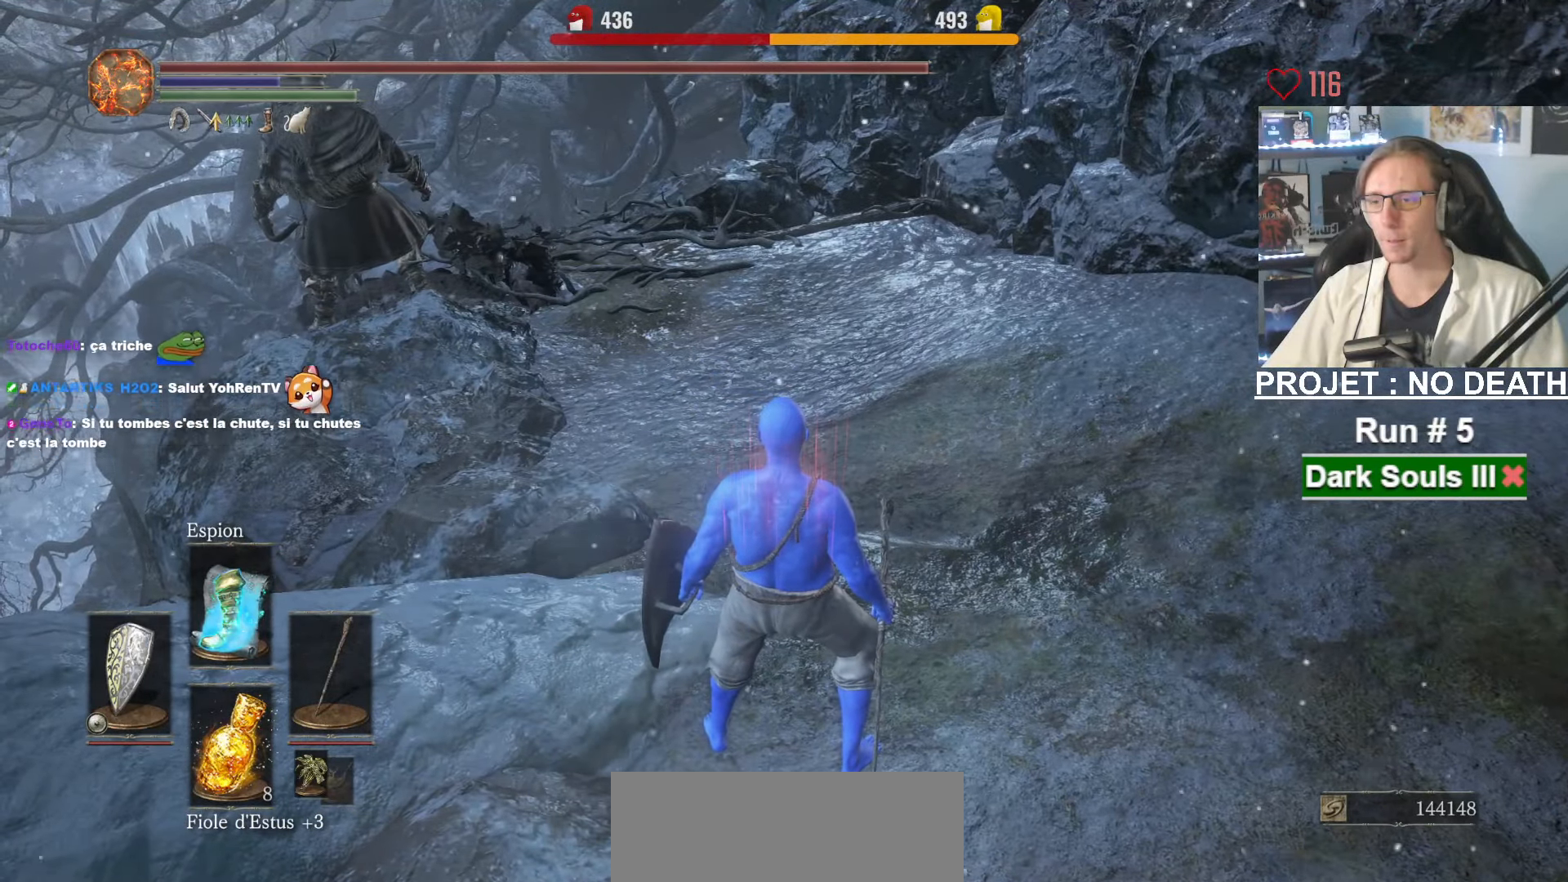
{"keys": [], "mouse": [], "events": []}
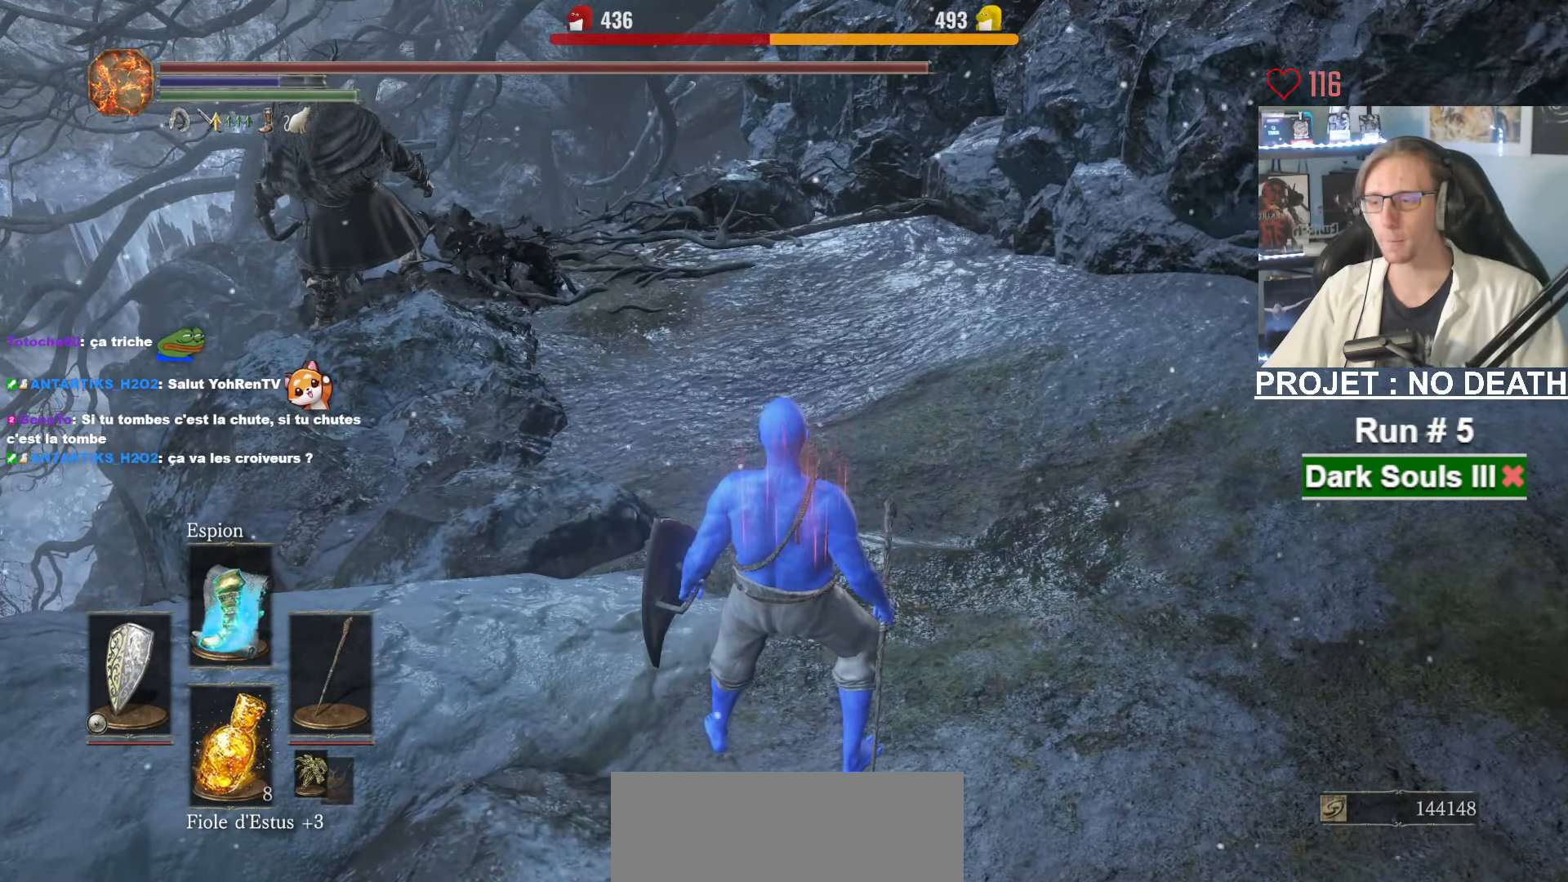
{"keys": [], "mouse": [], "events": []}
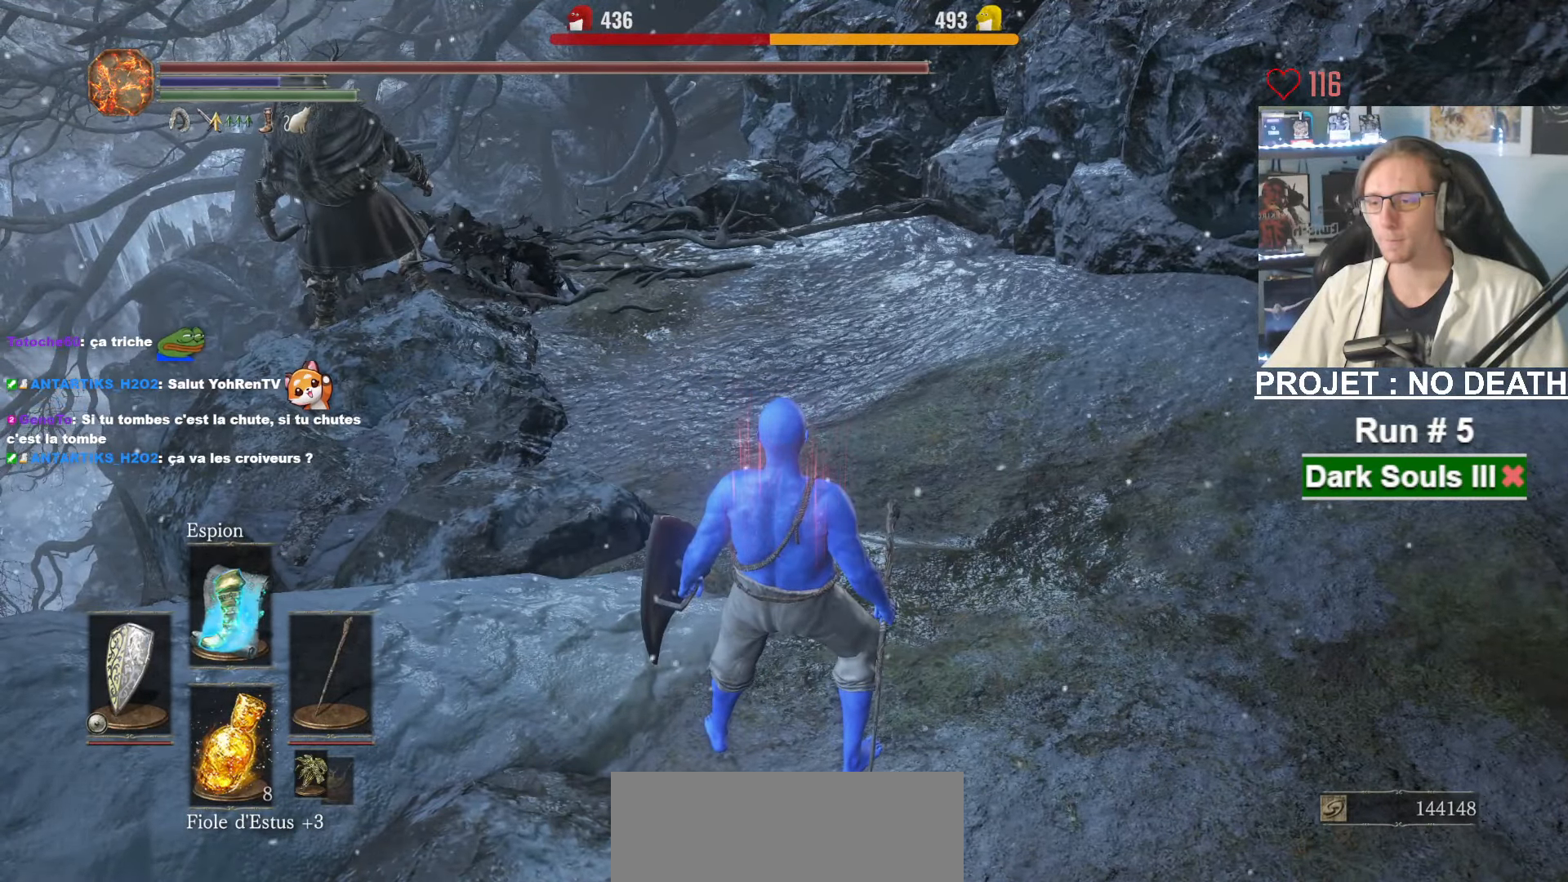
{"keys": ["z"], "mouse": [], "events": [[317, "z", "down"], [367, "mouse_left", "down"], [500, "mouse_left", "up"]]}
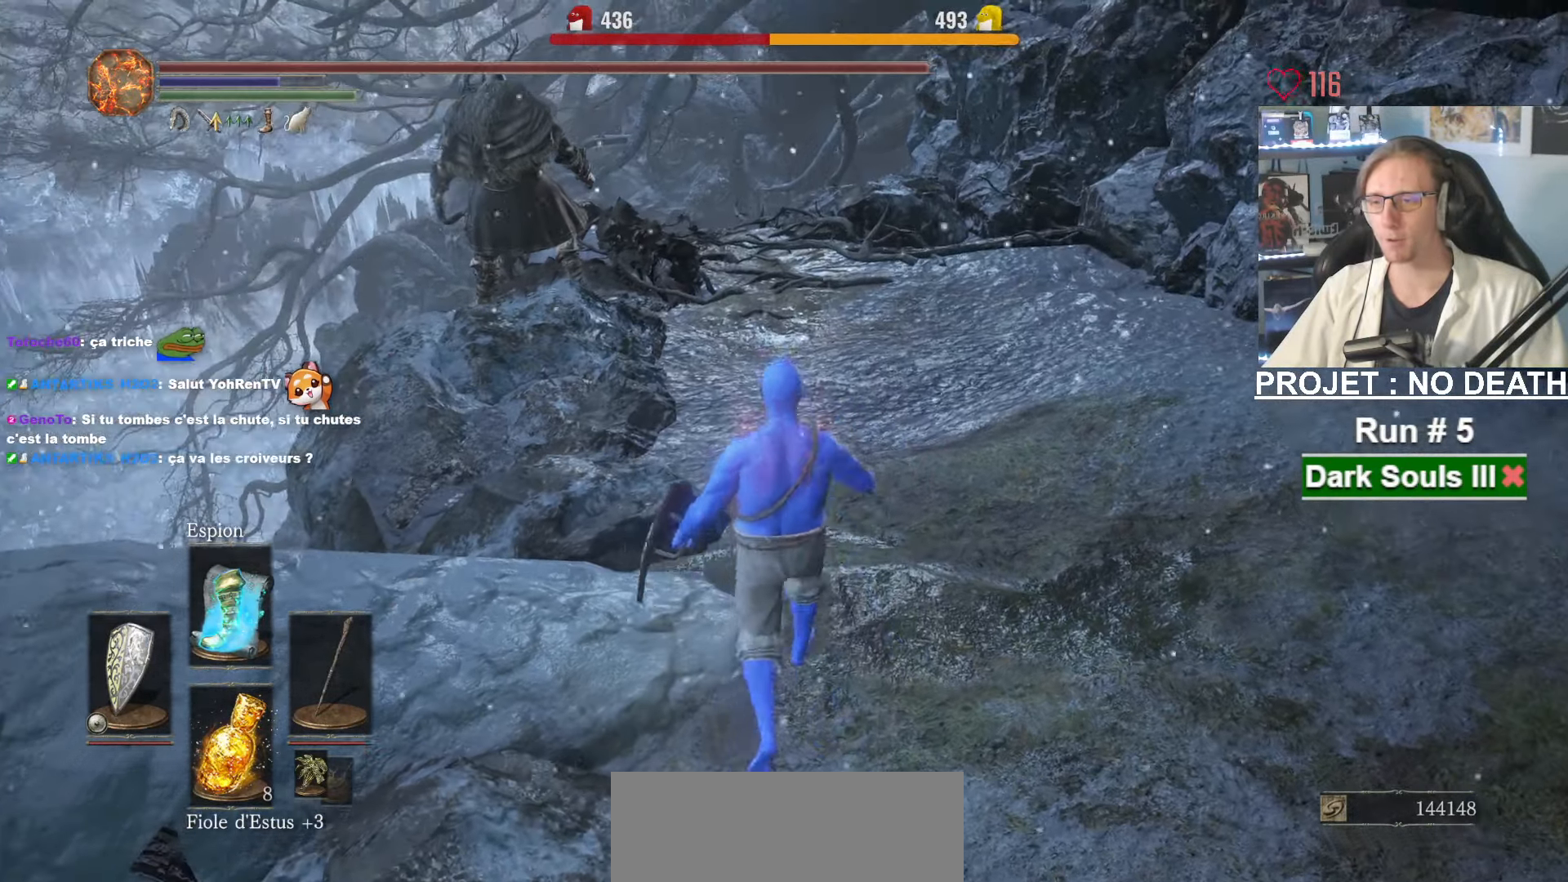
{"keys": ["z"], "mouse": [], "events": []}
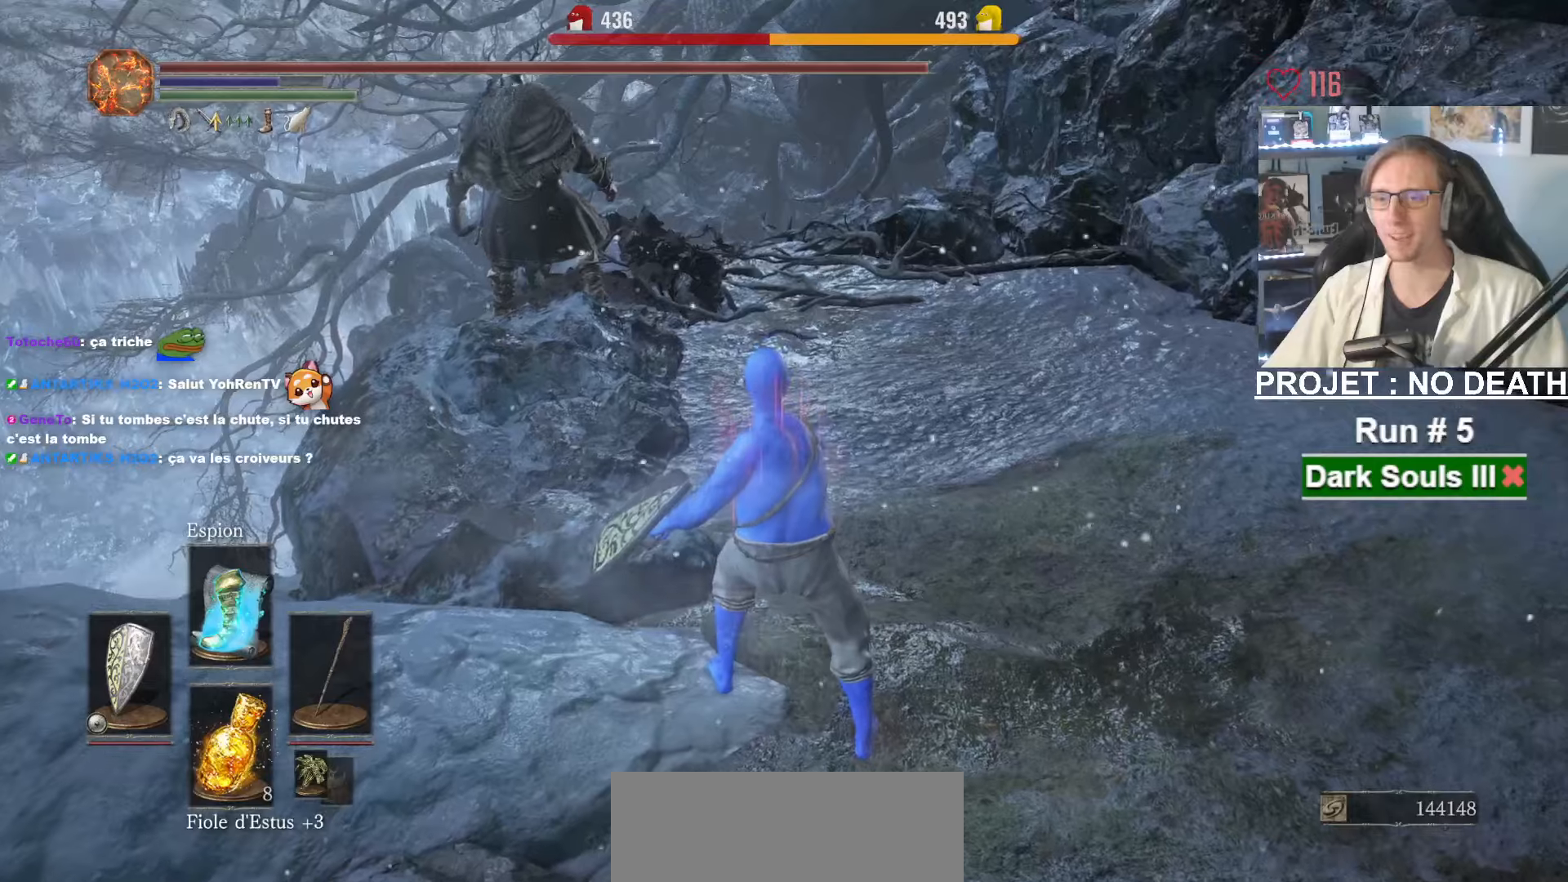
{"keys": ["space", "z"], "mouse": [], "events": [[33, "space", "down"]]}
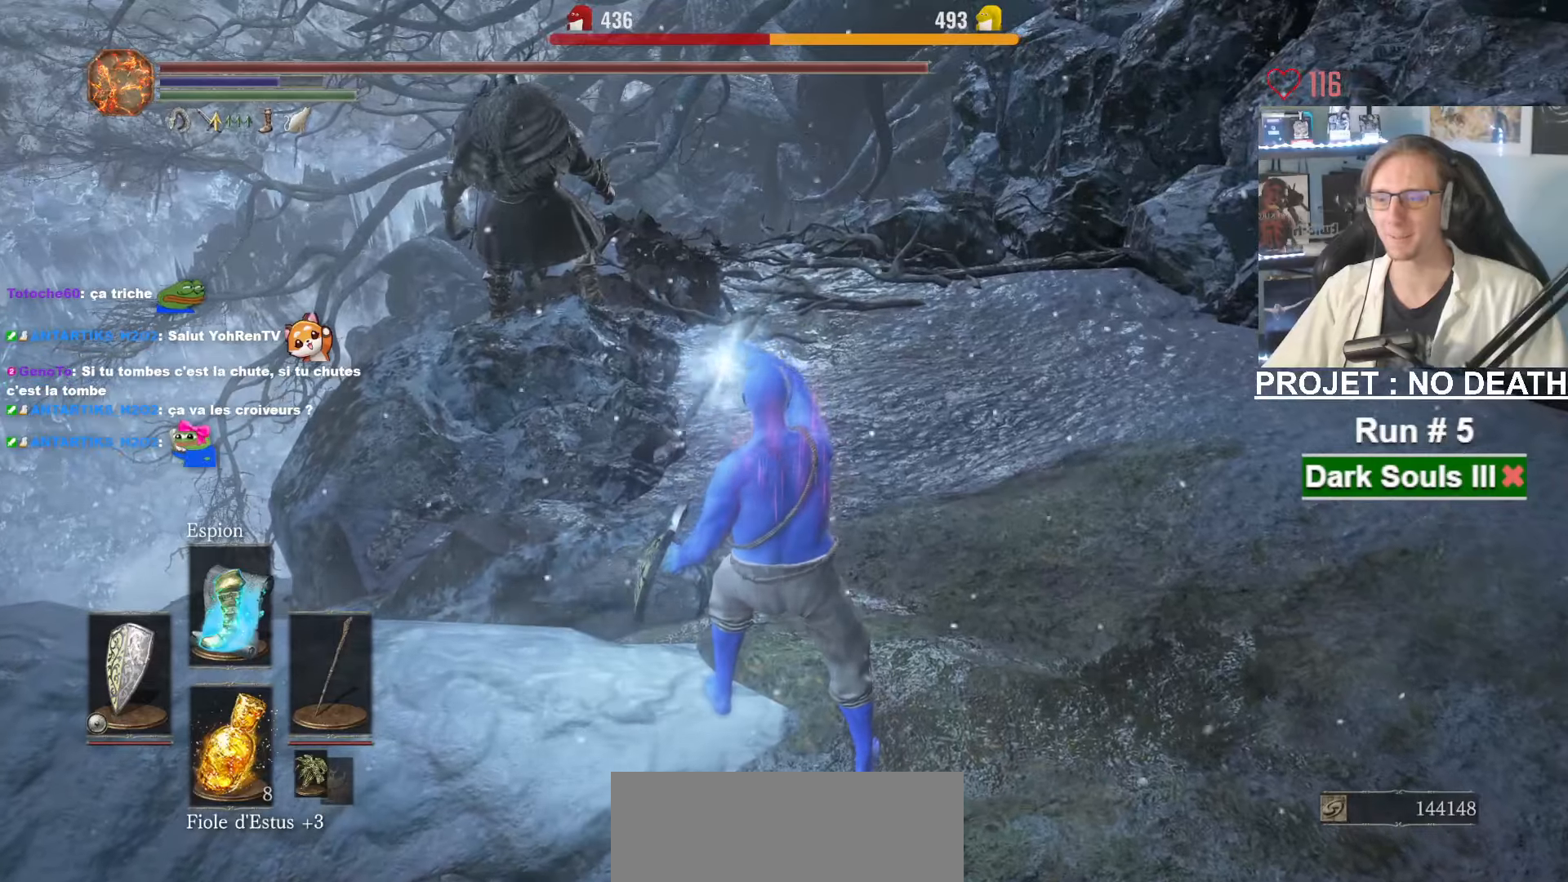
{"keys": ["space", "z"], "mouse": [], "events": []}
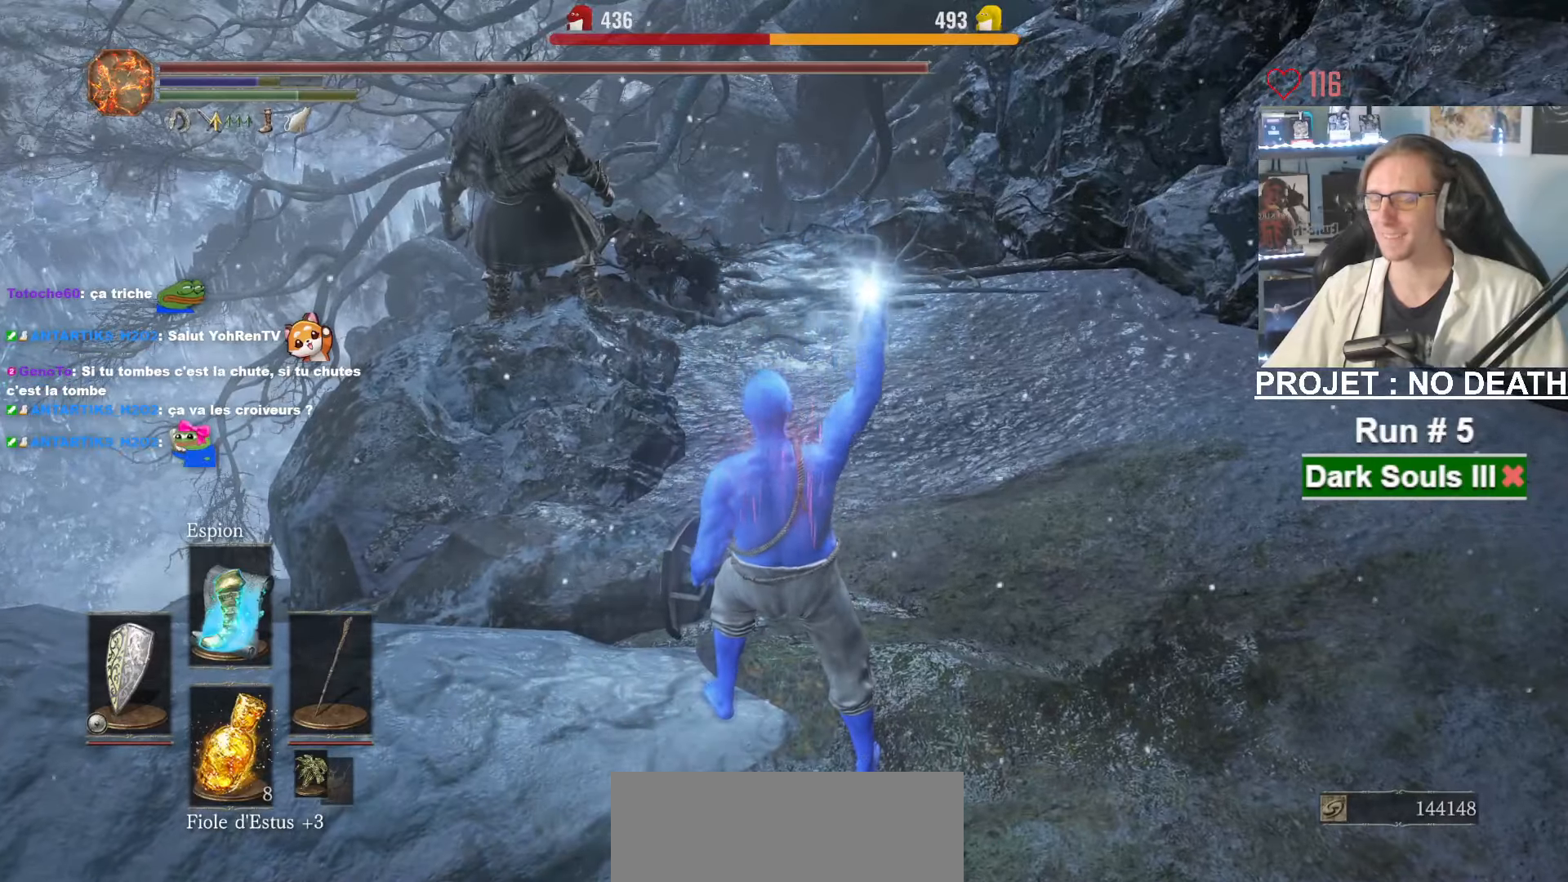
{"keys": ["space", "z"], "mouse": [], "events": []}
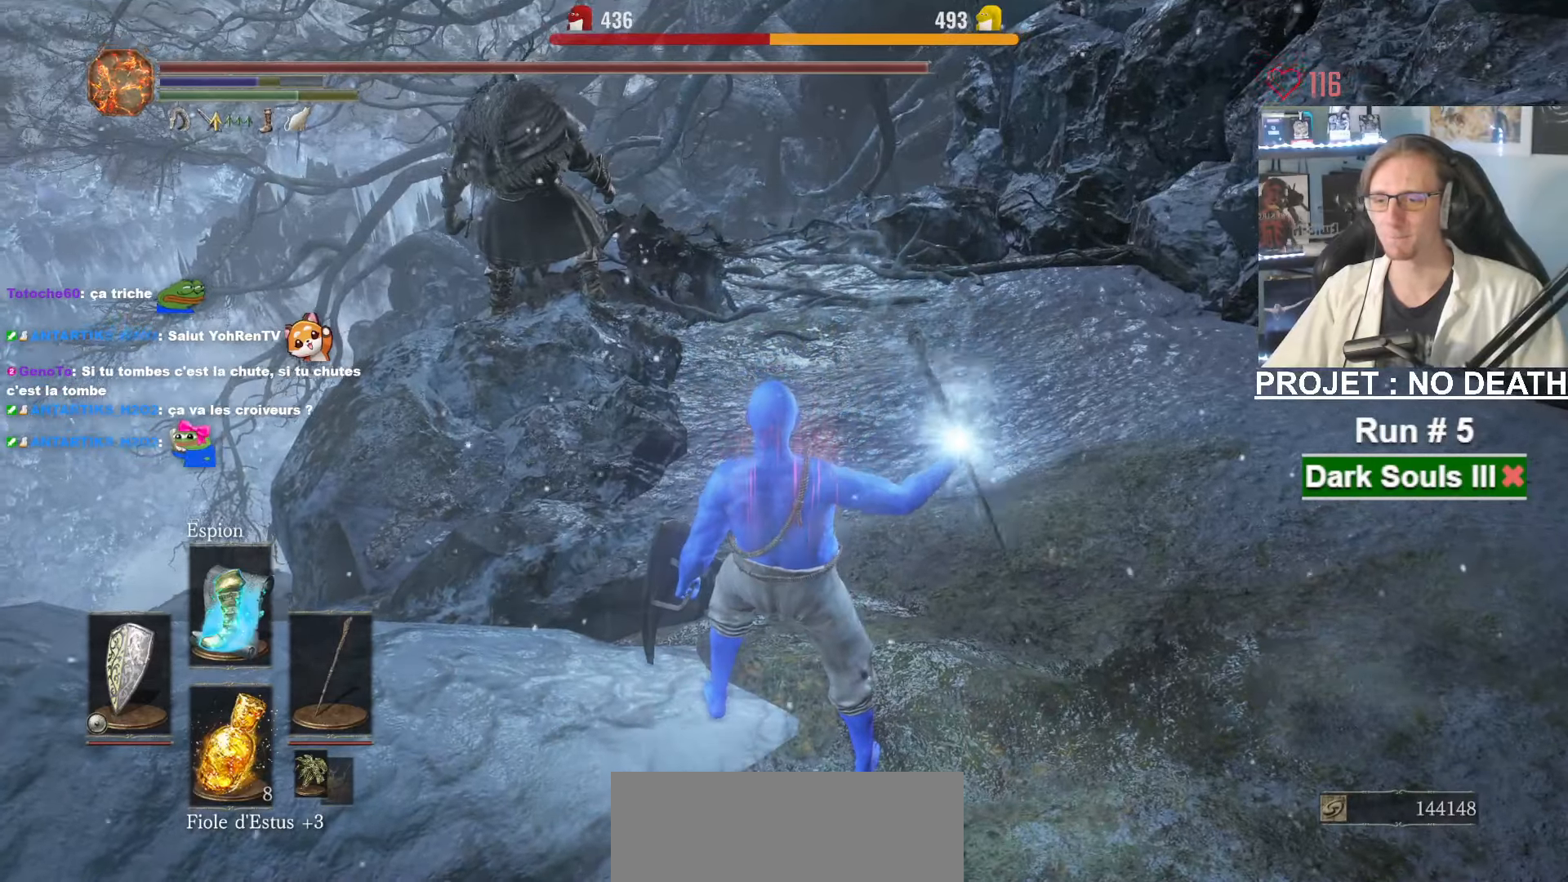
{"keys": ["space", "z"], "mouse": [], "events": []}
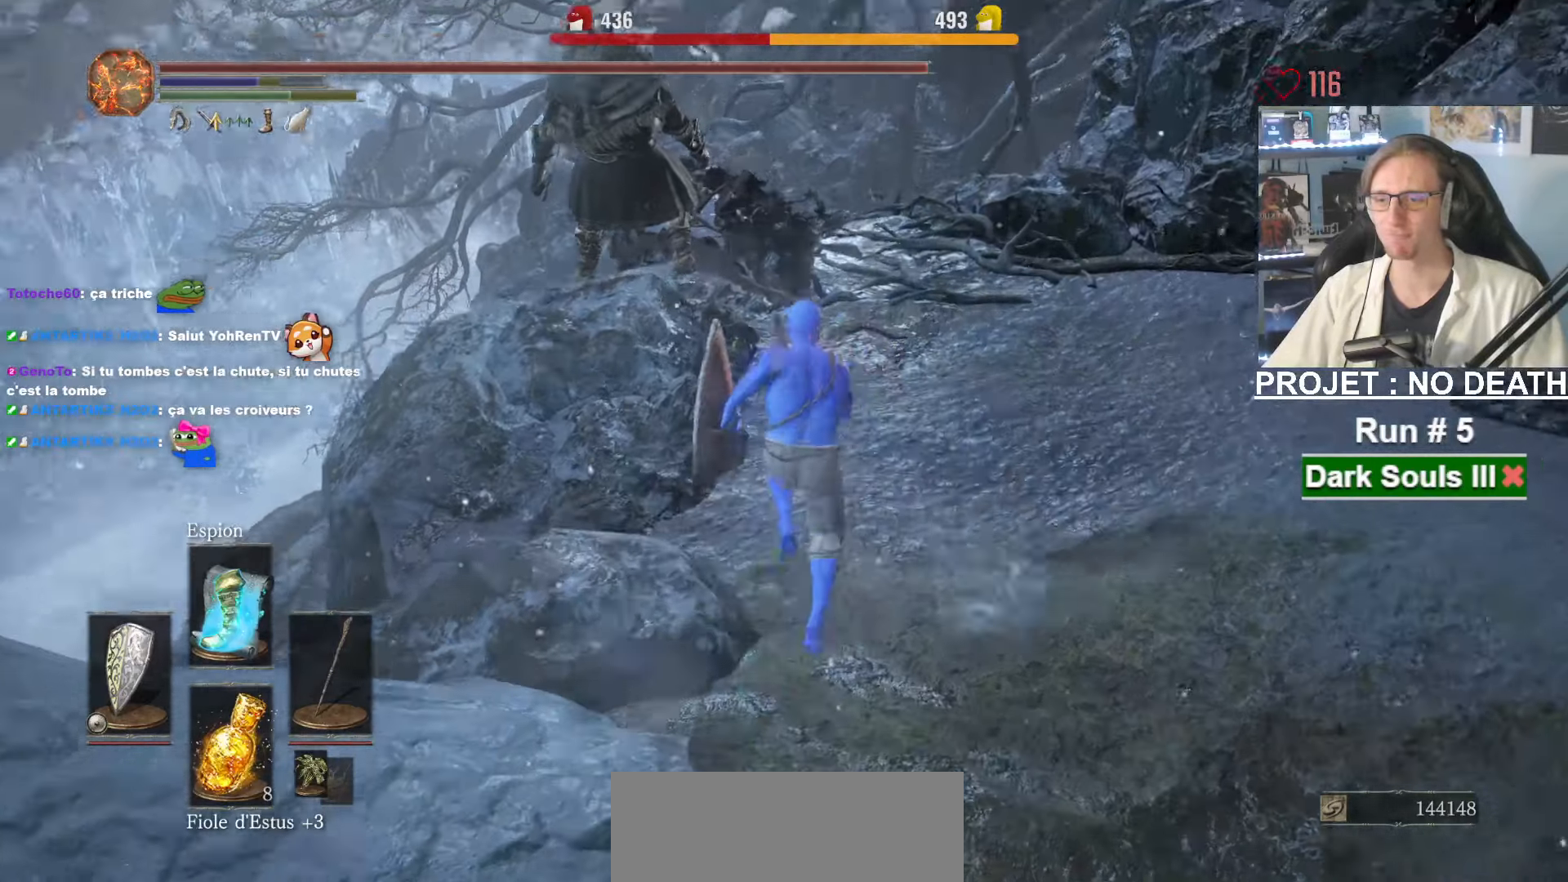
{"keys": ["space", "z"], "mouse": [], "events": []}
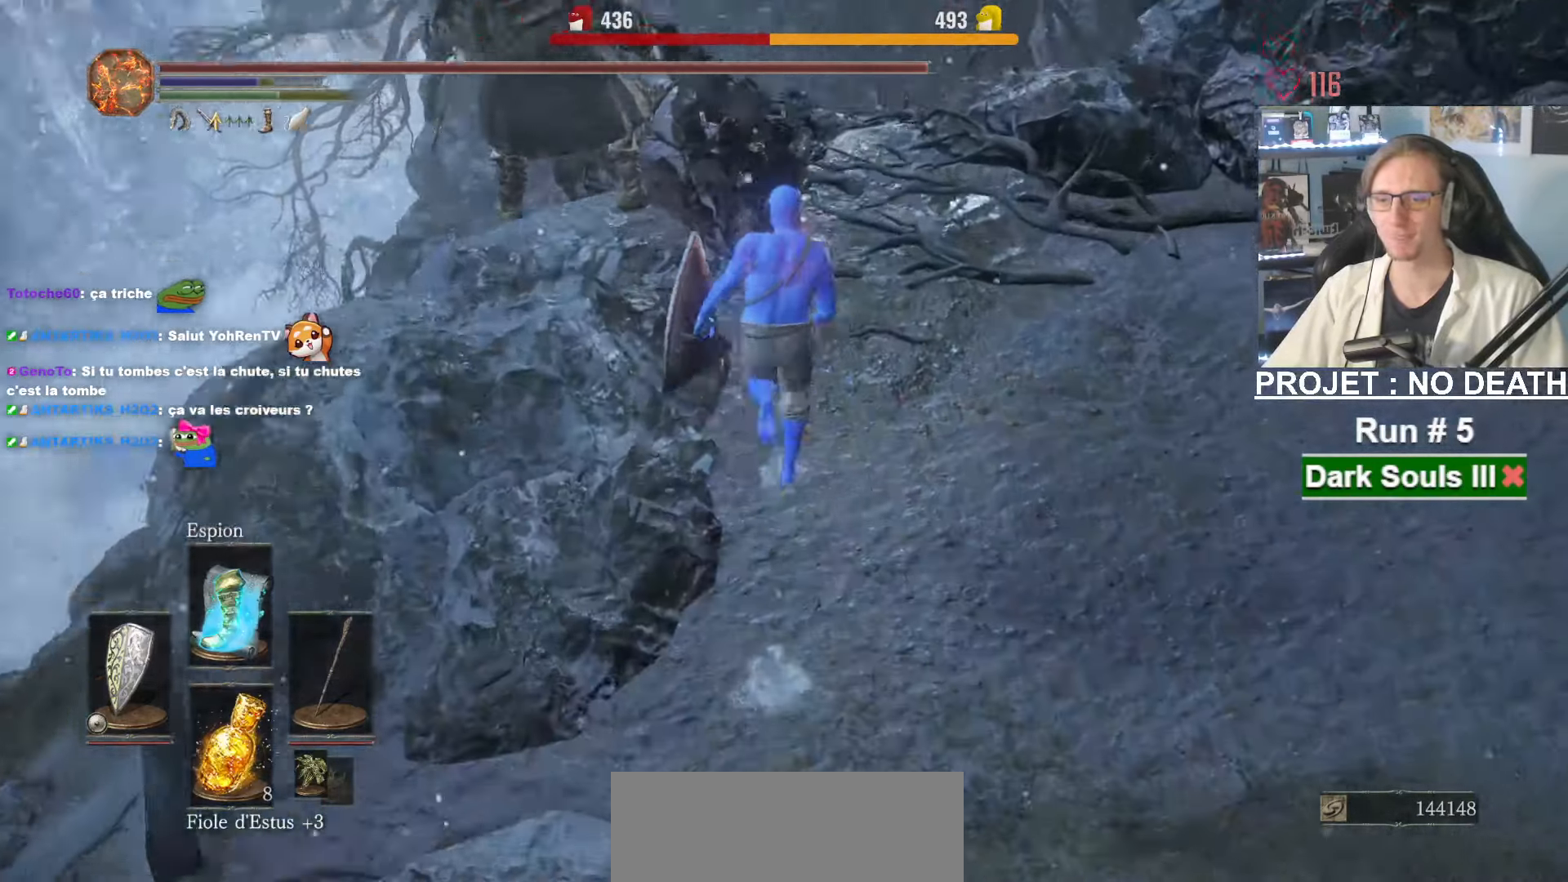
{"keys": ["z"], "mouse": [], "events": [[250, "space", "up"]]}
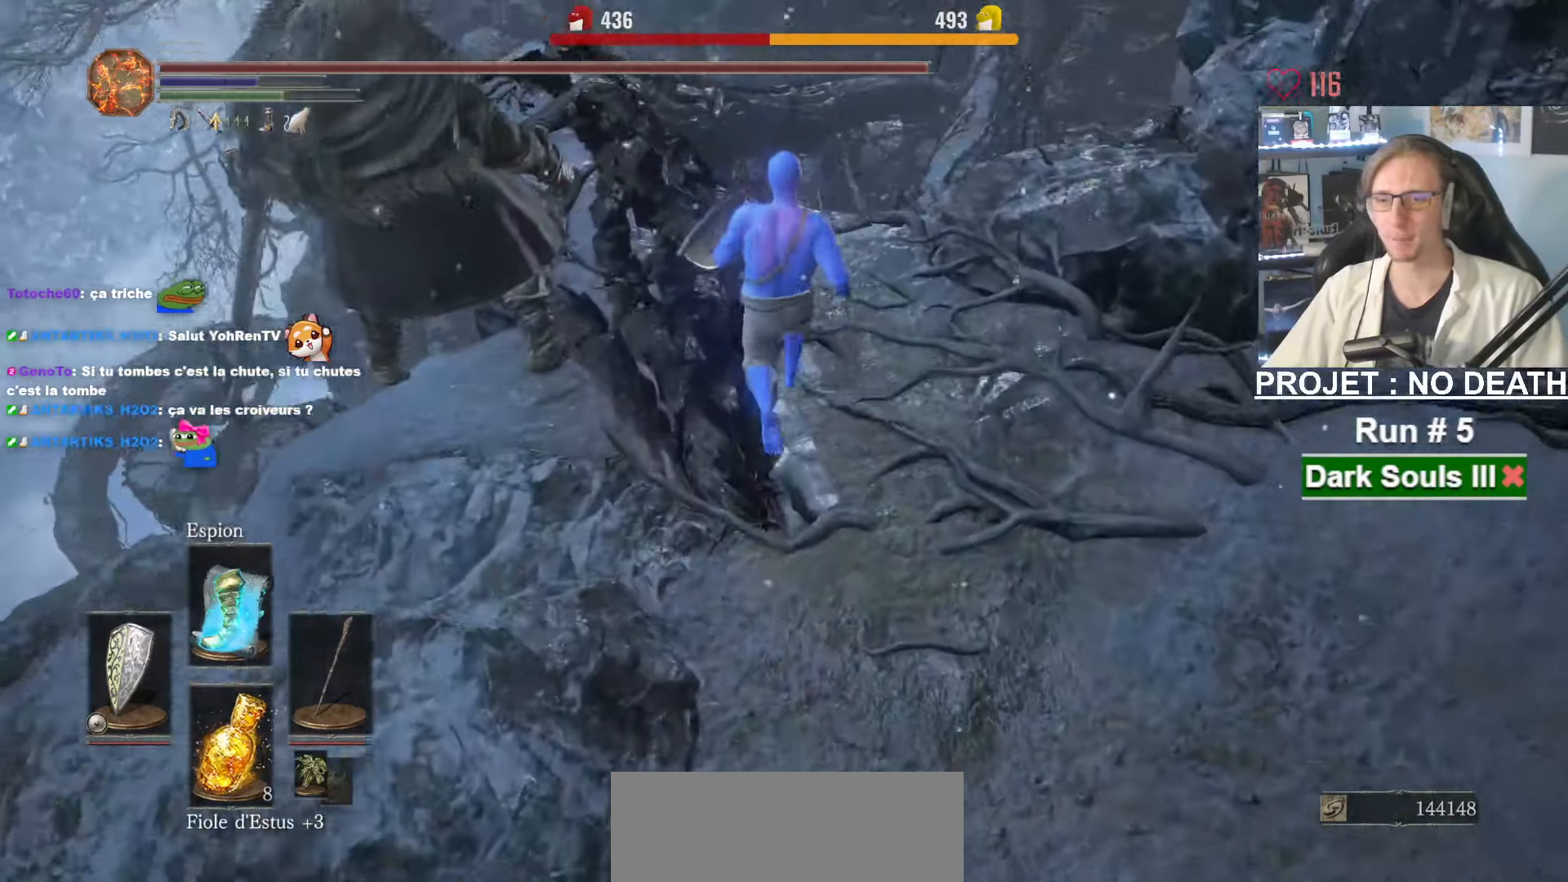
{"keys": ["q", "space", "z"], "mouse": [], "events": [[316, "q", "down"], [400, "space", "down"]]}
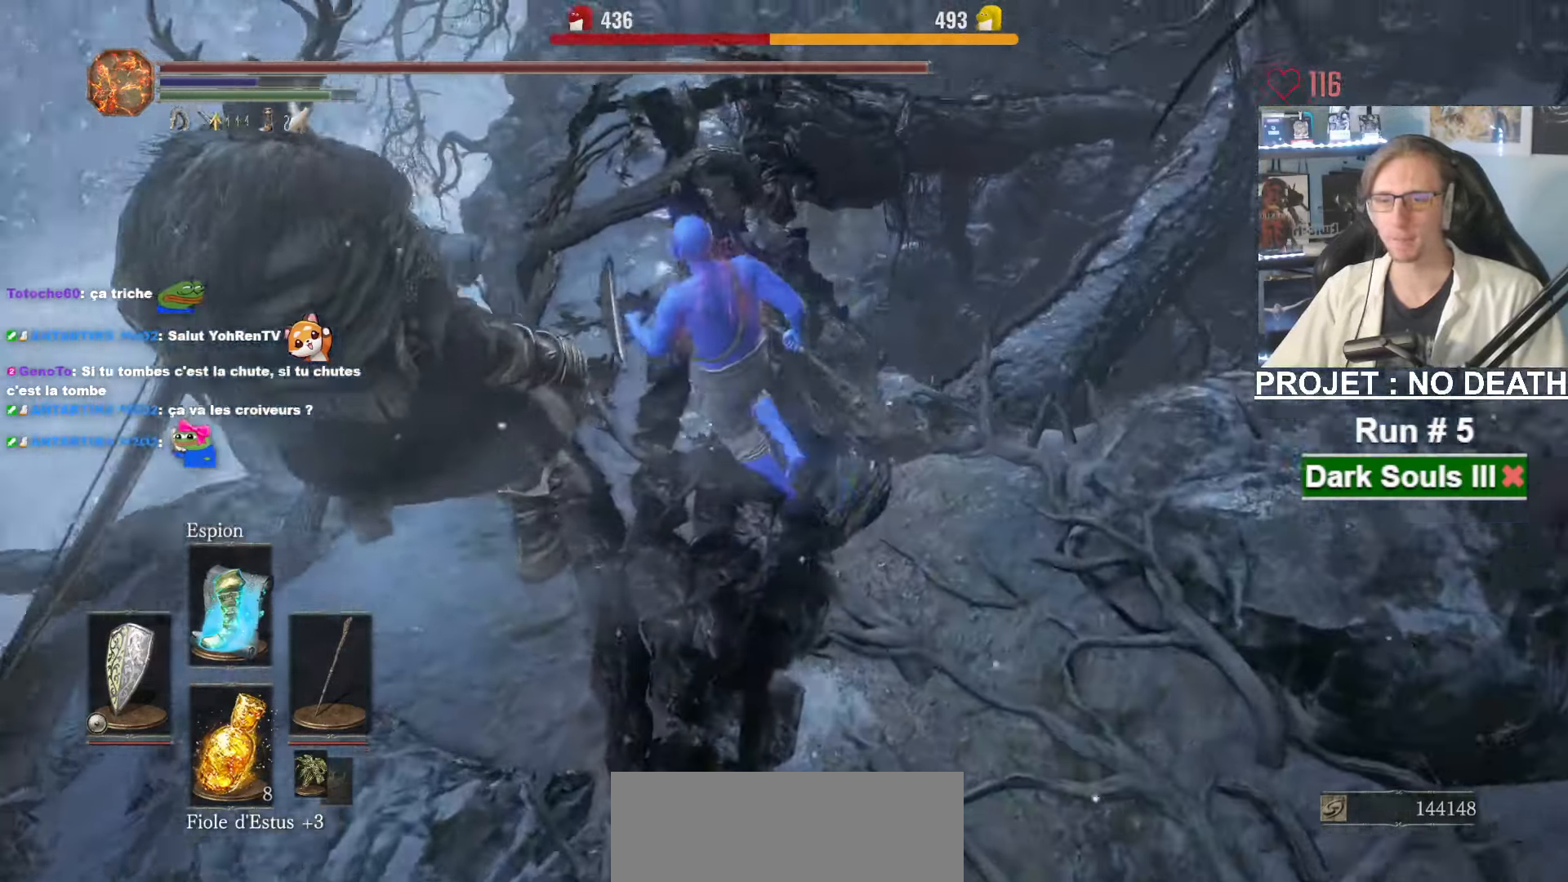
{"keys": ["space", "z"], "mouse": [], "events": [[50, "q", "up"]]}